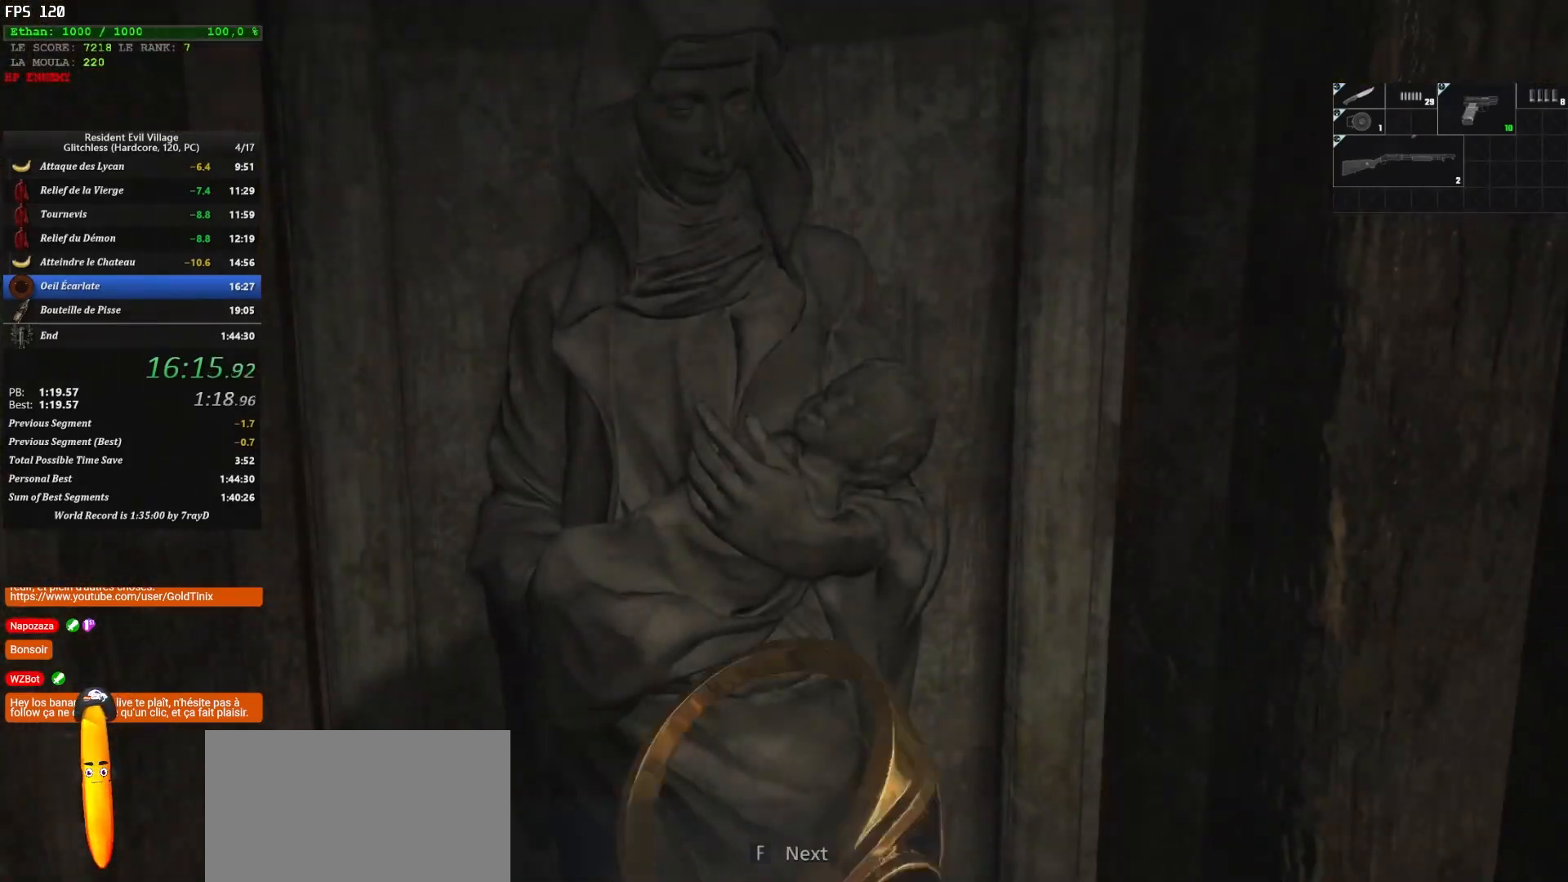
Gameplay with keyboard and mouse; each line is a JSON object with the keys and mouse buttons held at the frame after it. "events" lists presses ("down") and releases ("up") of "1", "2", "3", "4", "5", "a", "alt", "c", "caps_lock", "ctrl", "d", "e", "escape", "f", "g", "q", "r", "s", "shift", "space", "t", "tab", "v", "w", "x", "z", "mouse_left", "mouse_wheel" and "mouse_right" between this image and that frame as [ms after this image, input, new state], when the widget could be followed in between. "mouse_left", "mouse_wheel", "mouse_right" = the "left", "wheel", "right" buttons of the "mouse" list. No other keys are recorded. "wheel" means that the mouse wheel is clicked or scrolled. Not read: mouse_move.
{"keys": [], "mouse": [], "events": [[217, "shift", "up"], [217, "z", "up"]]}
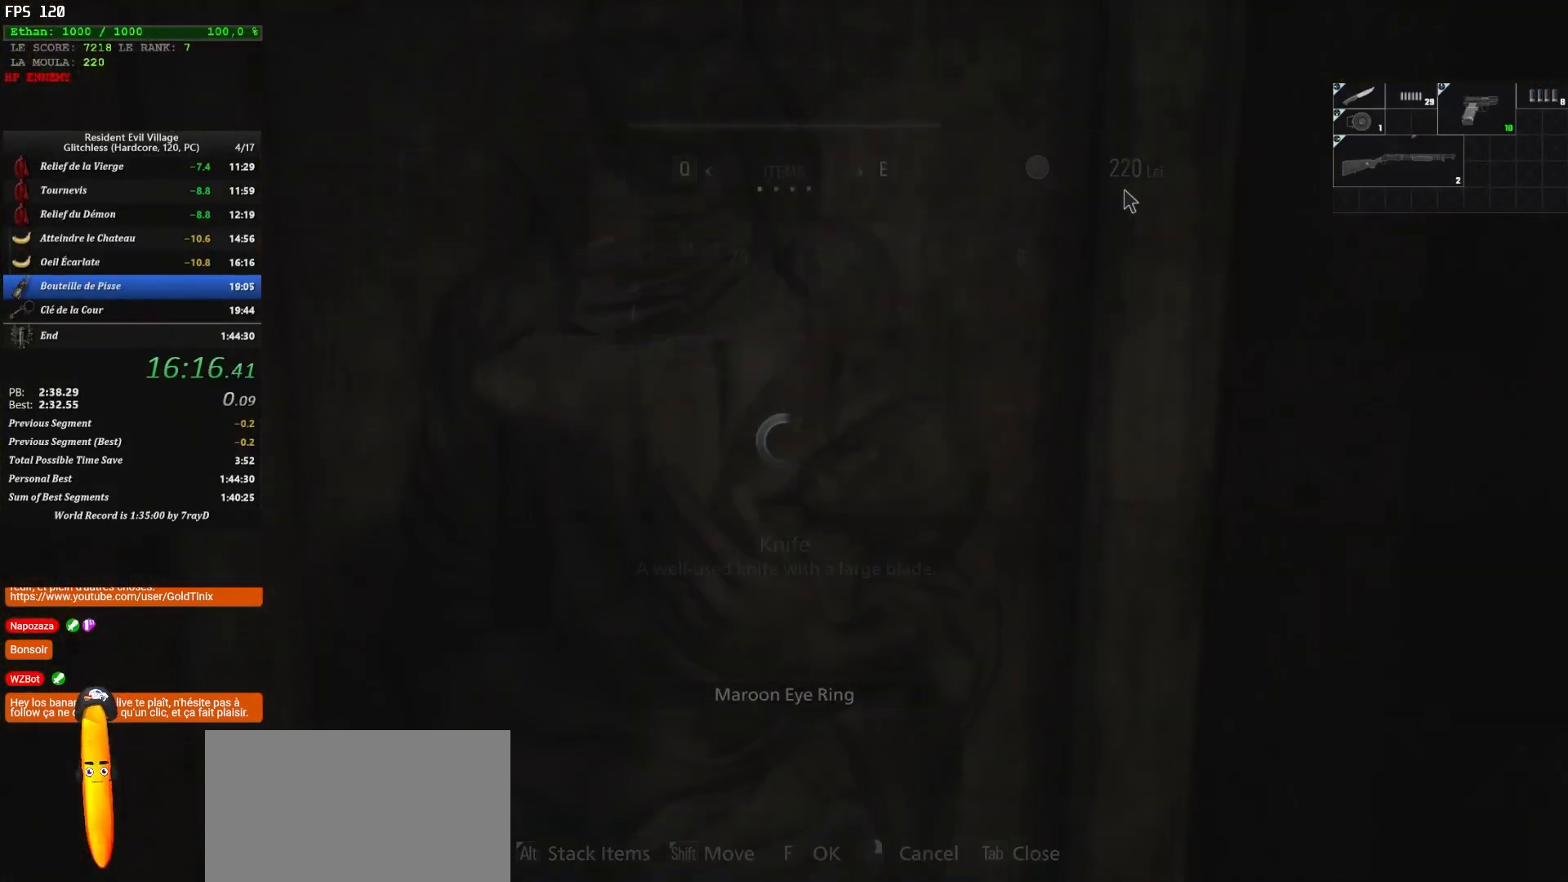
{"keys": ["e"], "mouse": [], "events": [[33, "tab", "down"], [183, "tab", "up"], [450, "e", "down"]]}
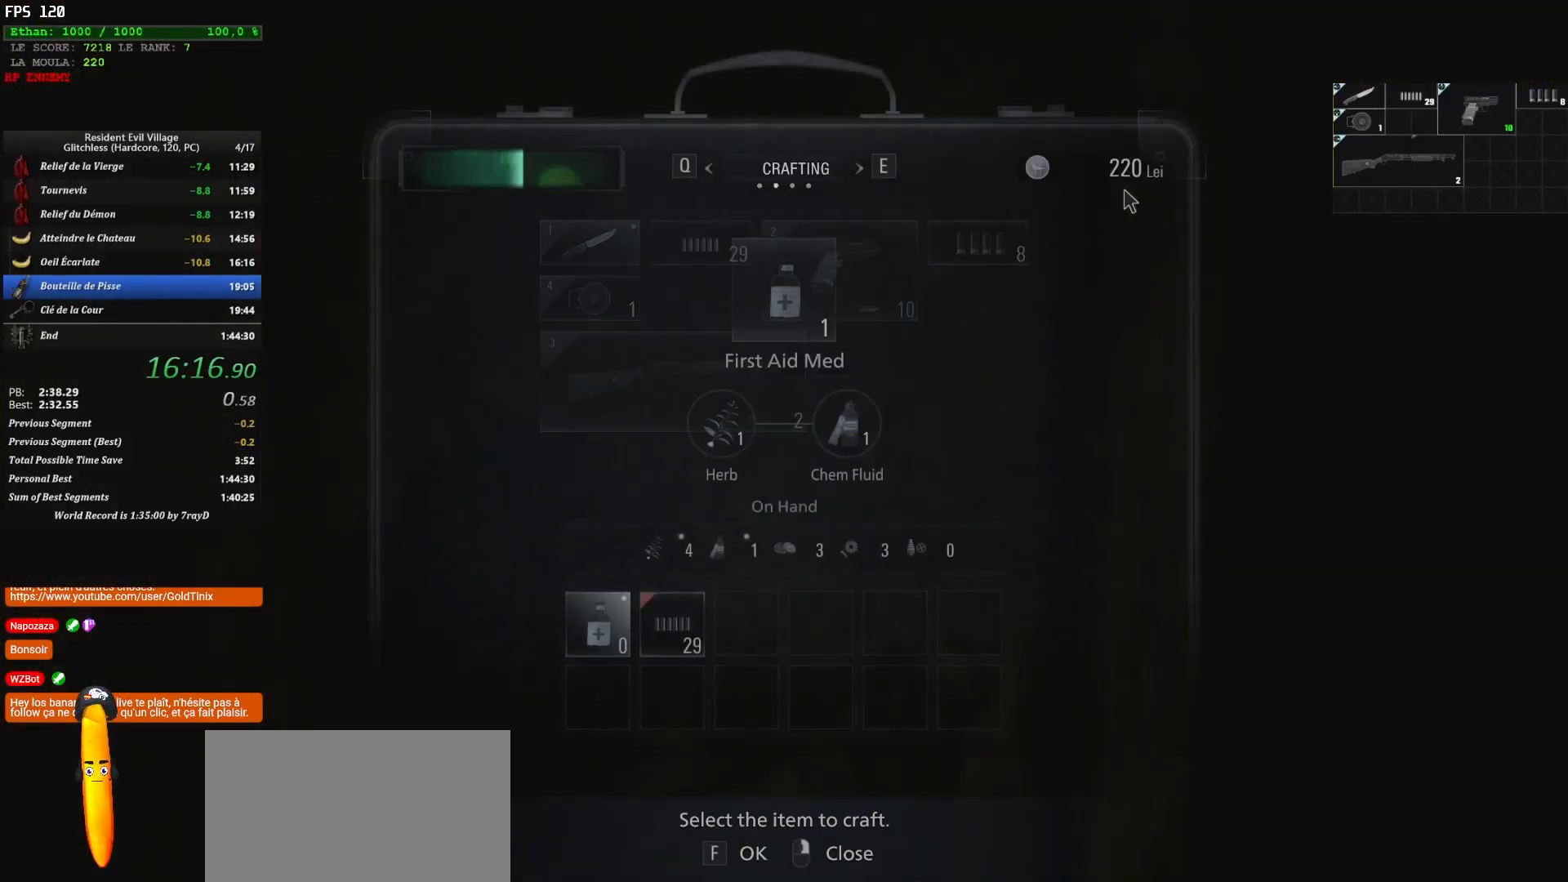
{"keys": [], "mouse": [], "events": [[33, "e", "up"], [100, "e", "down"], [150, "e", "up"], [200, "e", "down"], [300, "e", "up"], [350, "e", "down"], [383, "e", "up"]]}
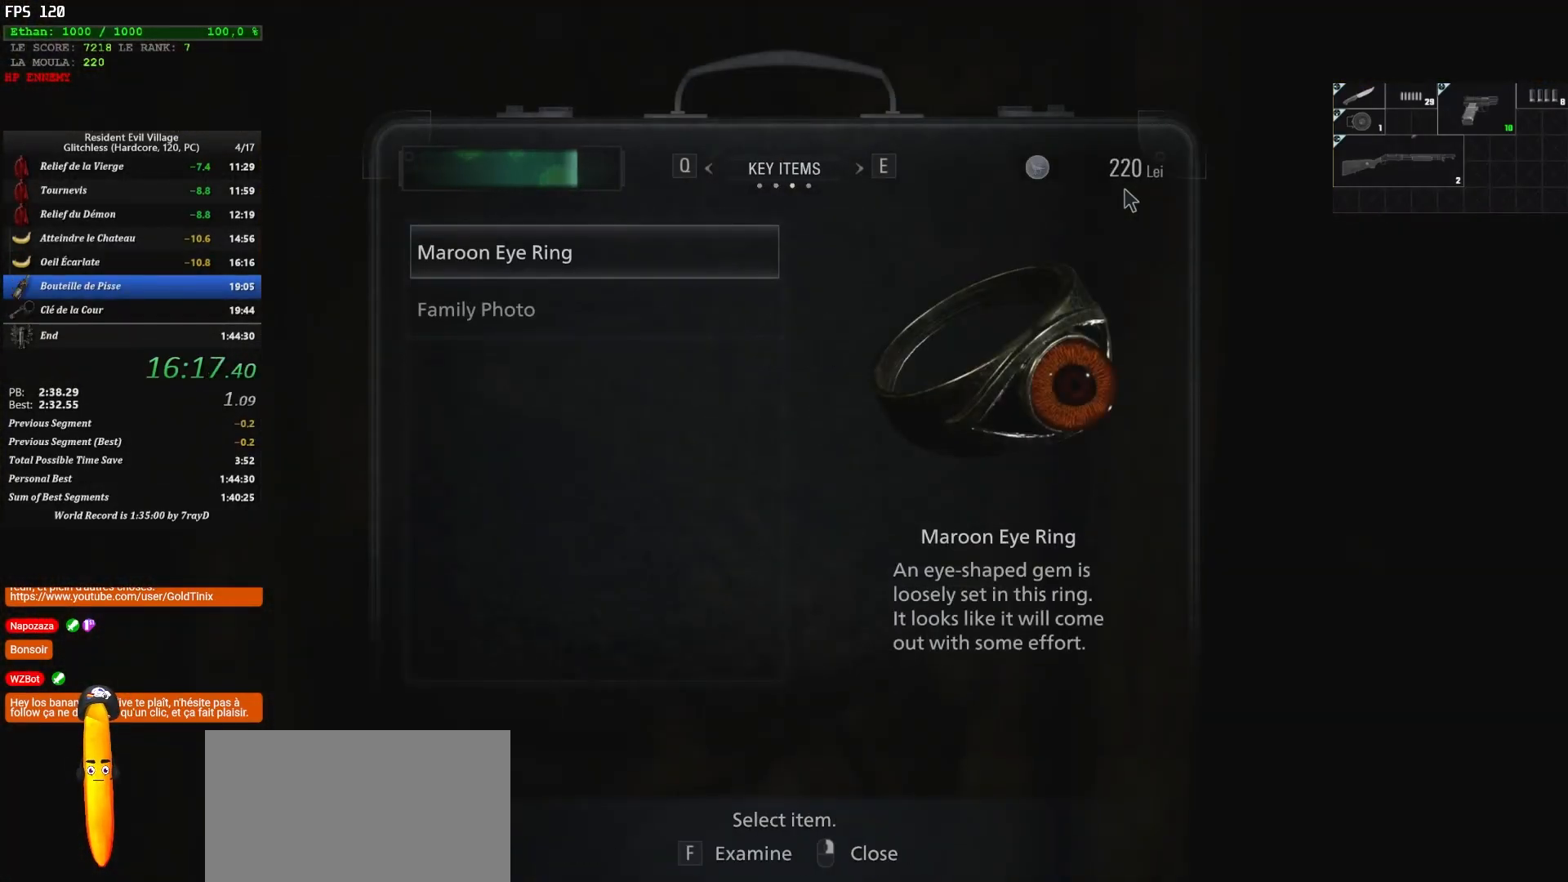
{"keys": ["f"], "mouse": ["left"], "events": [[83, "mouse_left", "down"], [233, "f", "down"], [250, "f", "up"], [467, "f", "down"]]}
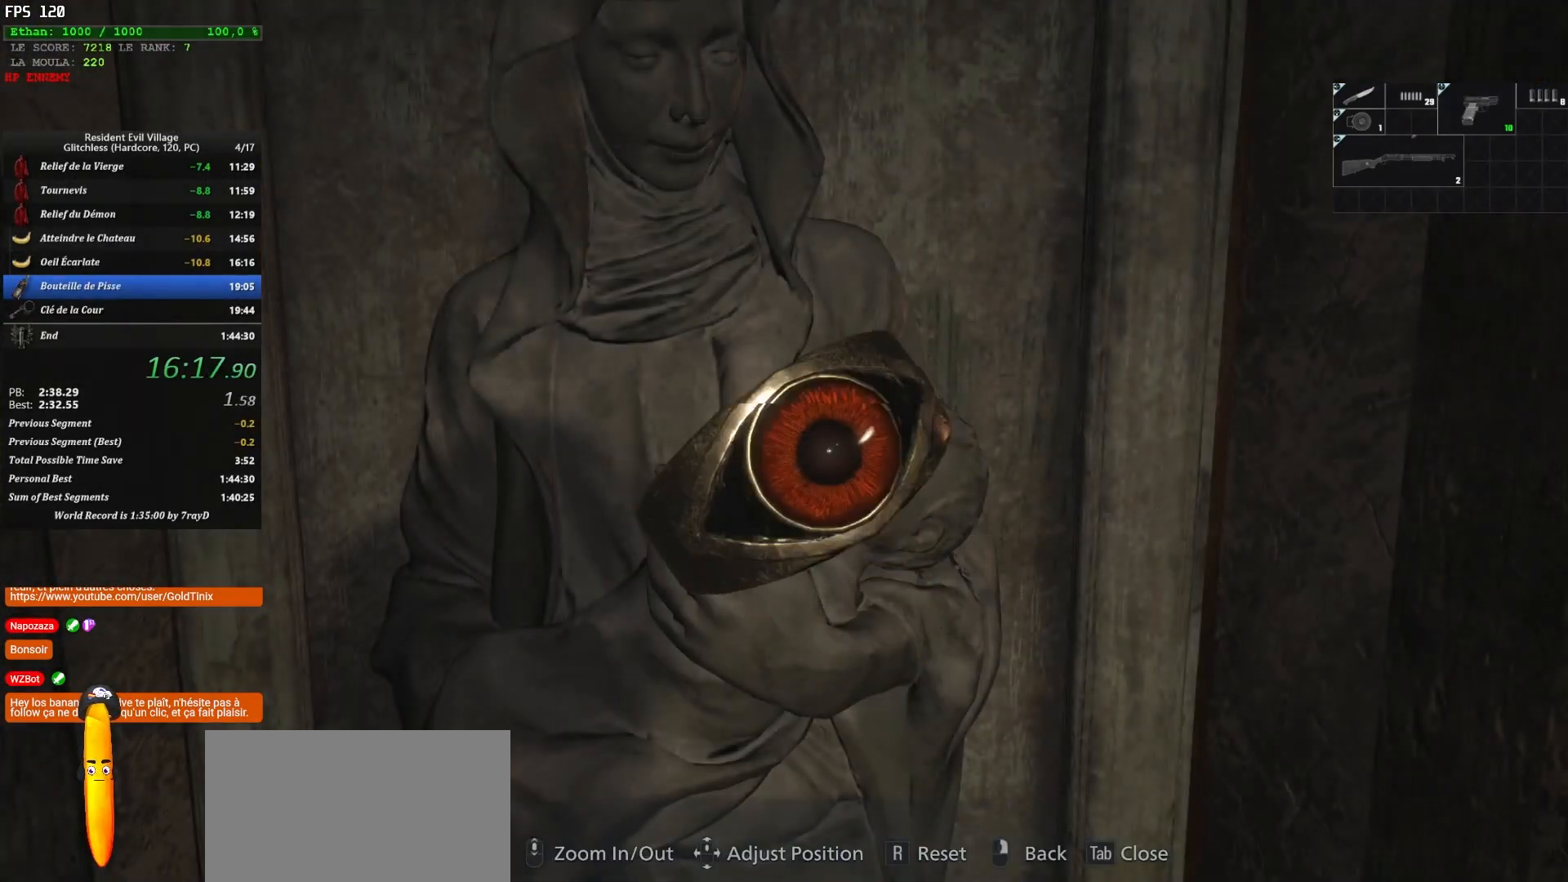
{"keys": [], "mouse": [], "events": [[67, "f", "up"], [150, "f", "down"], [200, "f", "up"], [250, "f", "down"], [350, "f", "up"], [400, "f", "down"], [450, "mouse_left", "up"], [483, "f", "up"]]}
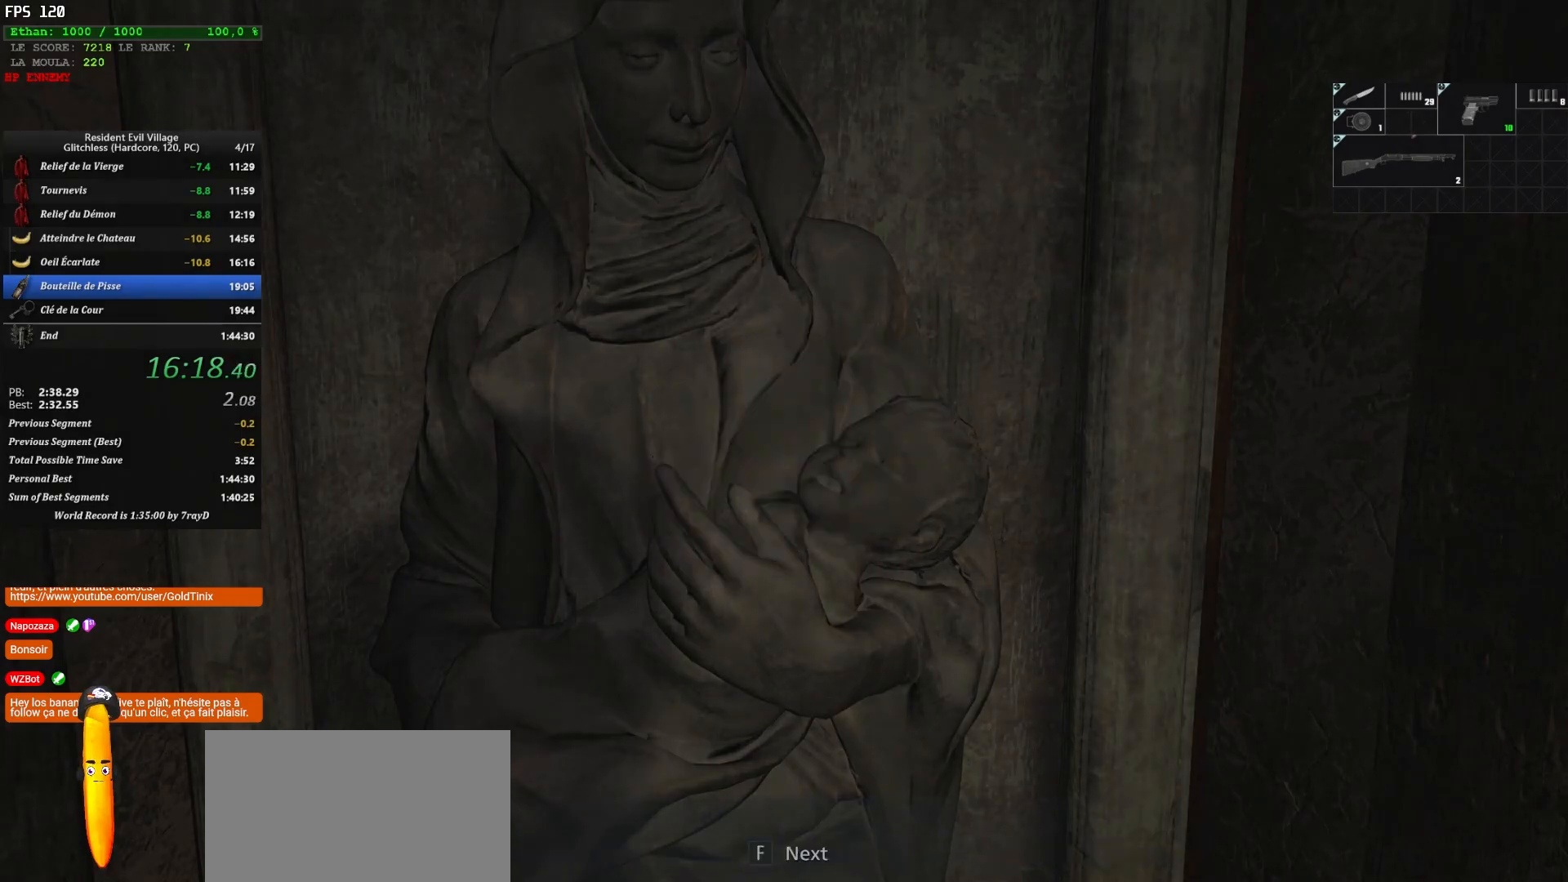
{"keys": [], "mouse": [], "events": [[33, "f", "down"], [83, "f", "up"], [167, "f", "down"], [217, "f", "up"], [267, "f", "down"], [383, "f", "up"], [417, "f", "down"], [467, "f", "up"]]}
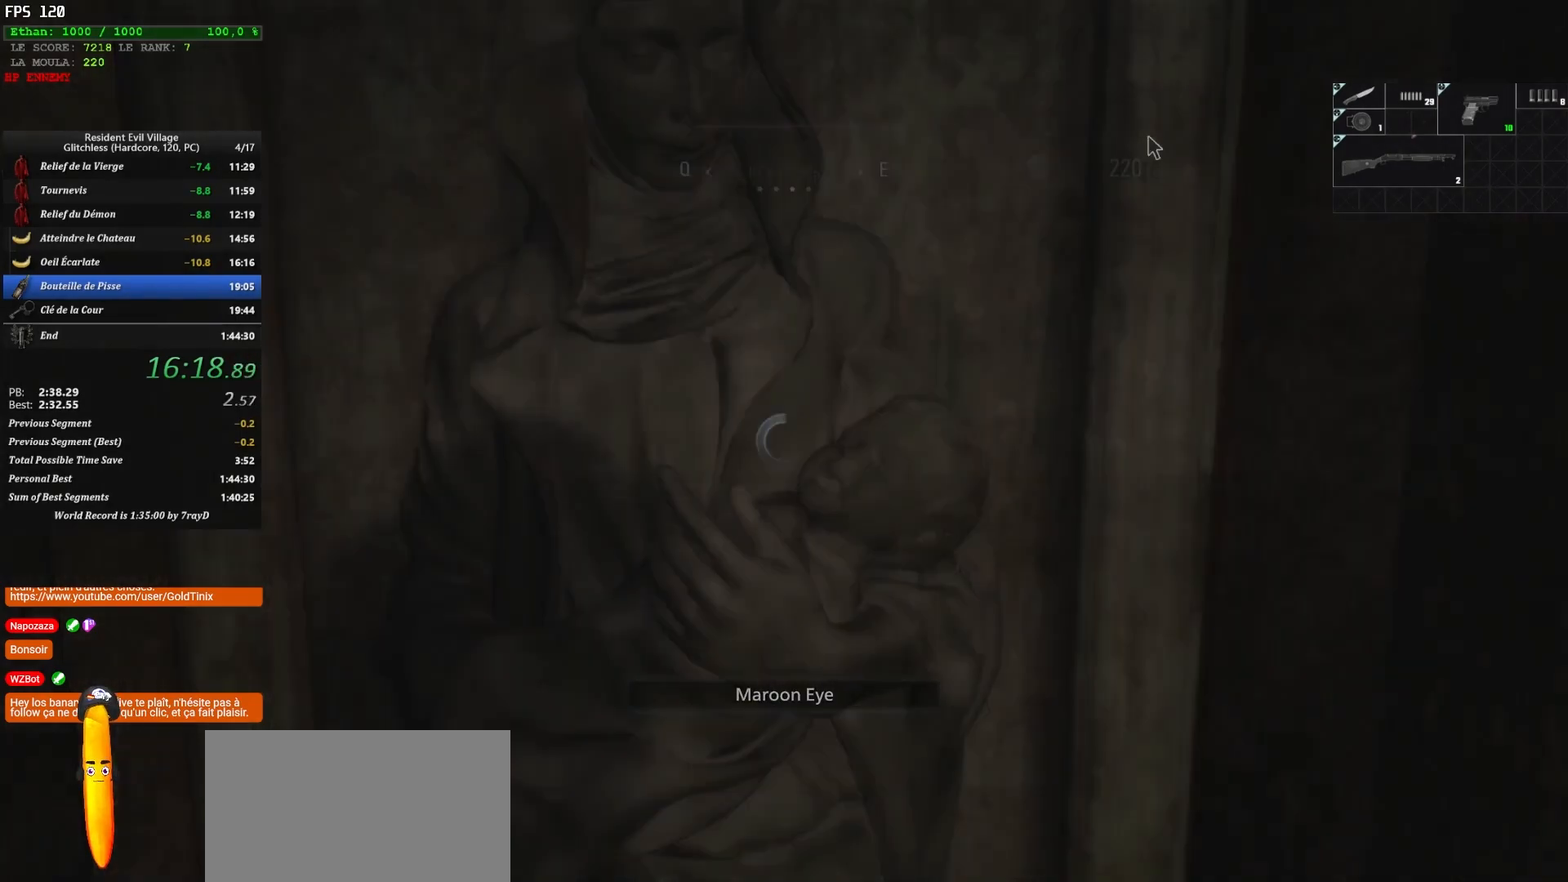
{"keys": ["q", "z"], "mouse": ["right"], "events": [[17, "f", "down"], [100, "f", "up"], [150, "f", "down"], [200, "f", "up"], [233, "f", "down"], [283, "mouse_right", "down"], [333, "f", "up"], [333, "z", "down"], [383, "mouse_right", "up"], [383, "q", "down"], [417, "mouse_right", "down"]]}
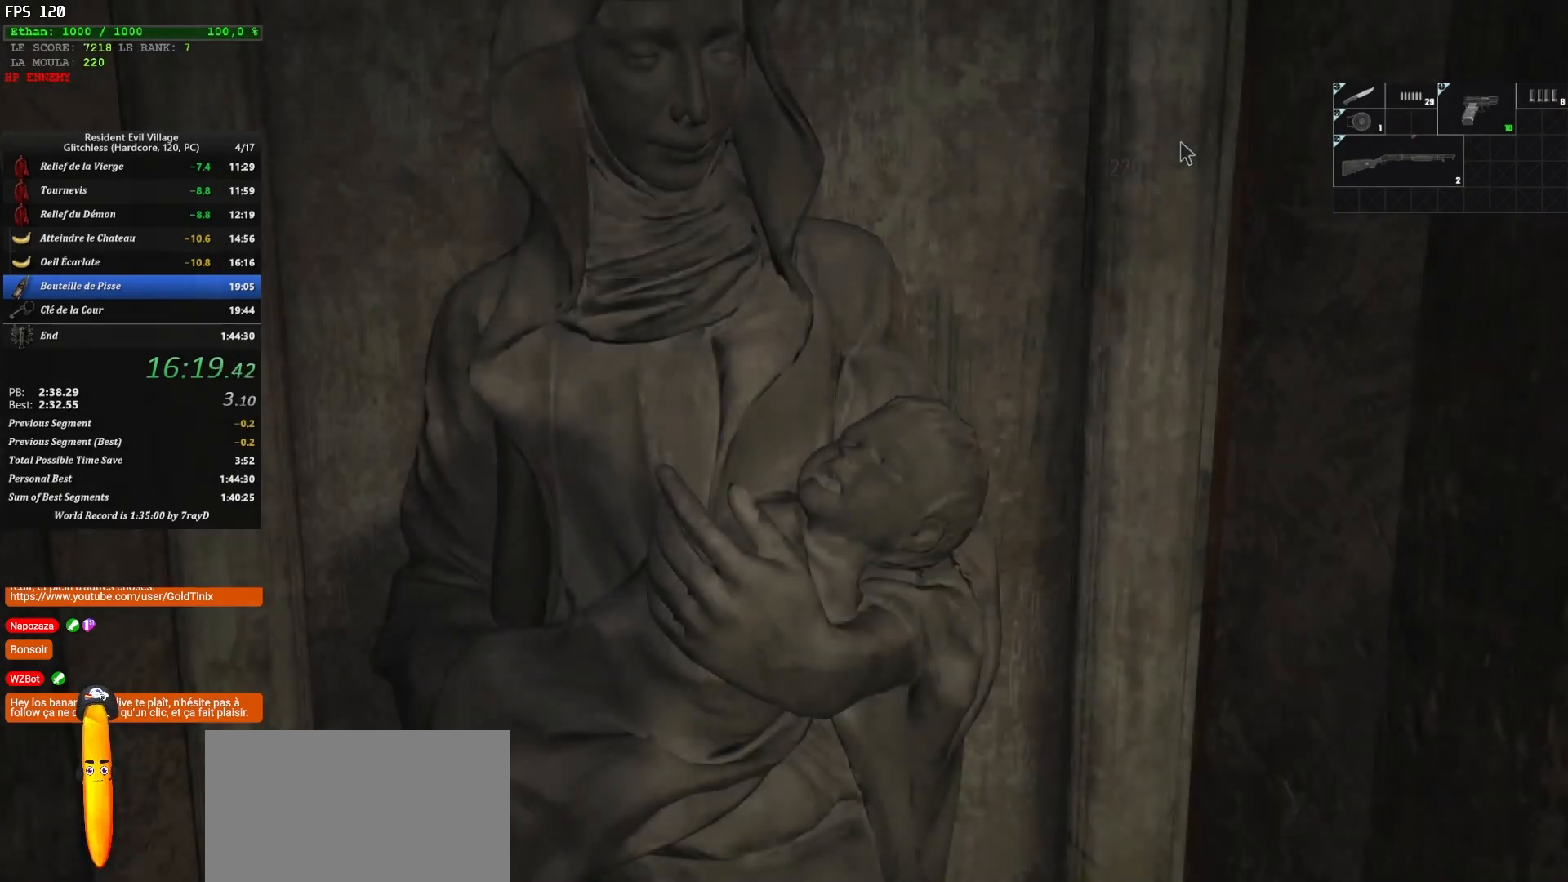
{"keys": ["q", "shift", "z"], "mouse": [], "events": [[150, "mouse_right", "up"], [150, "shift", "down"]]}
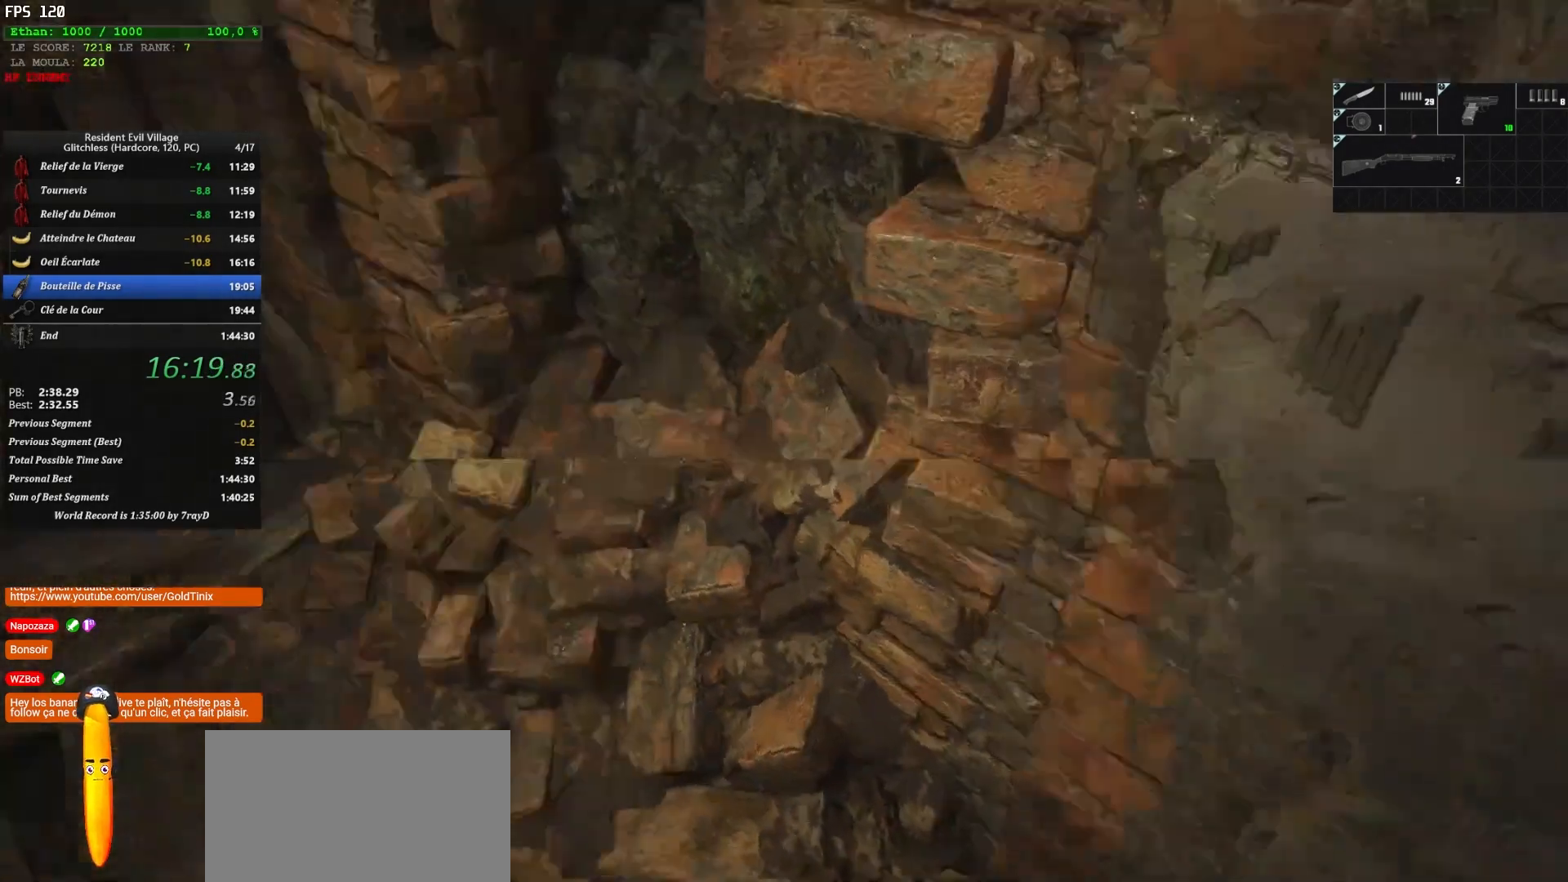
{"keys": ["q", "shift", "z"], "mouse": [], "events": []}
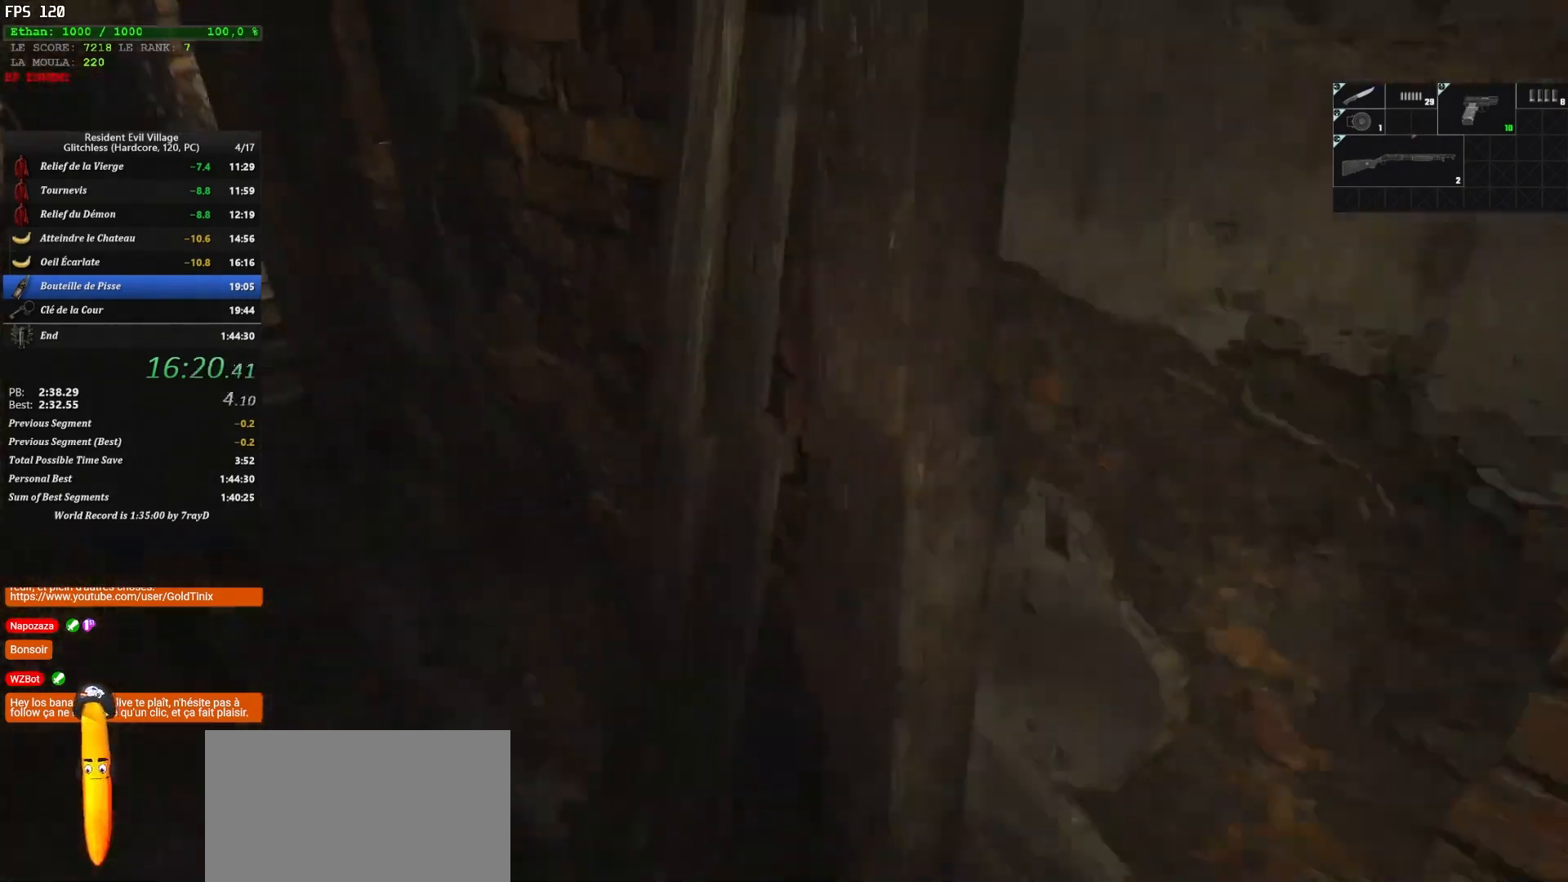
{"keys": ["q", "shift", "z"], "mouse": [], "events": []}
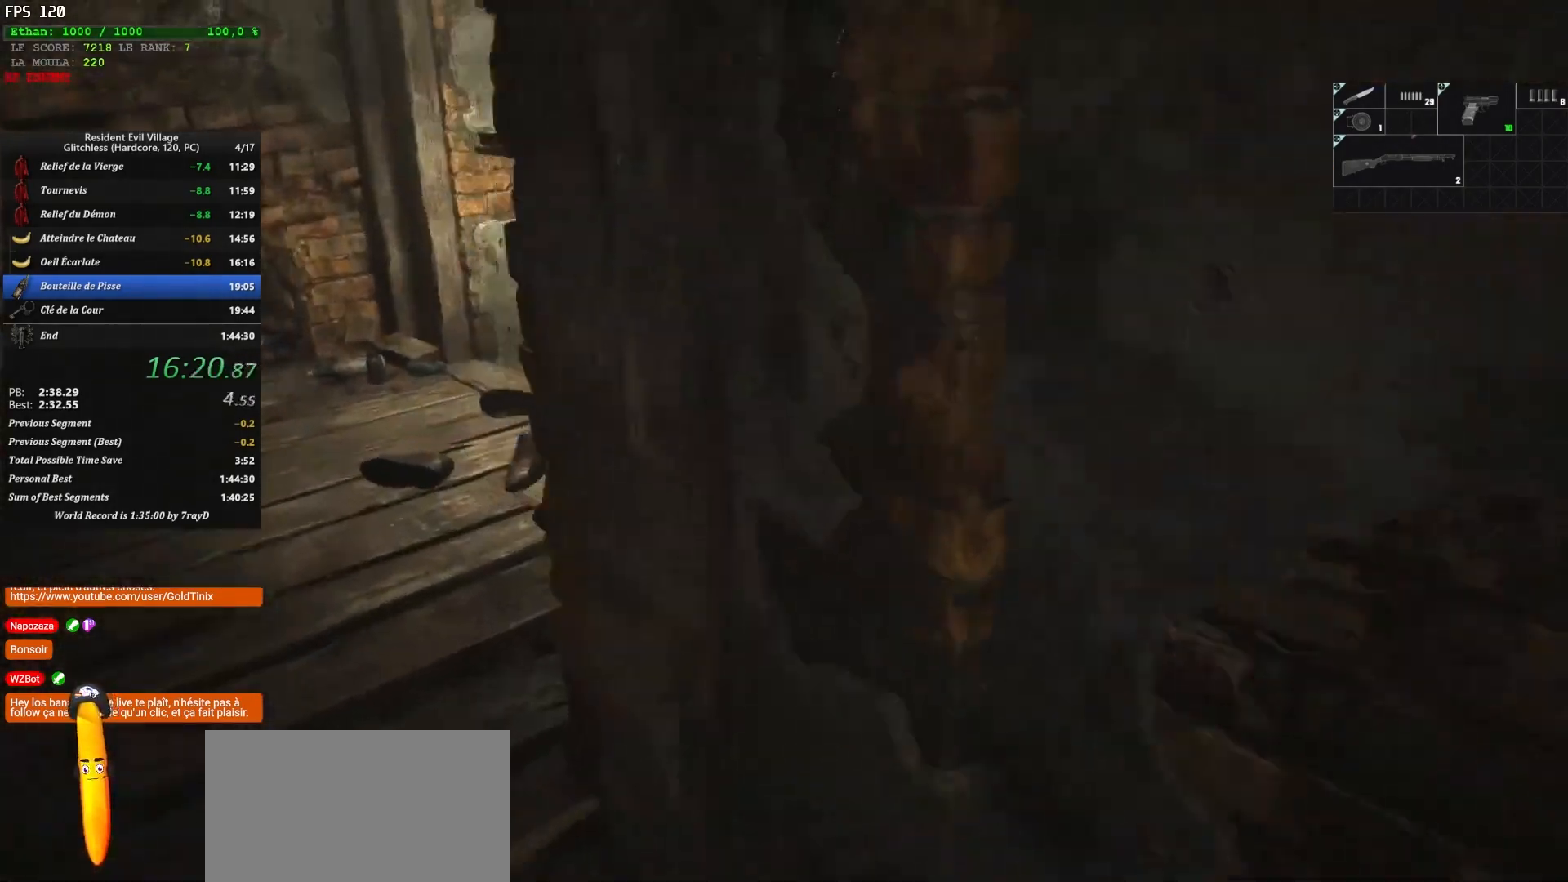
{"keys": ["q", "shift", "z"], "mouse": [], "events": []}
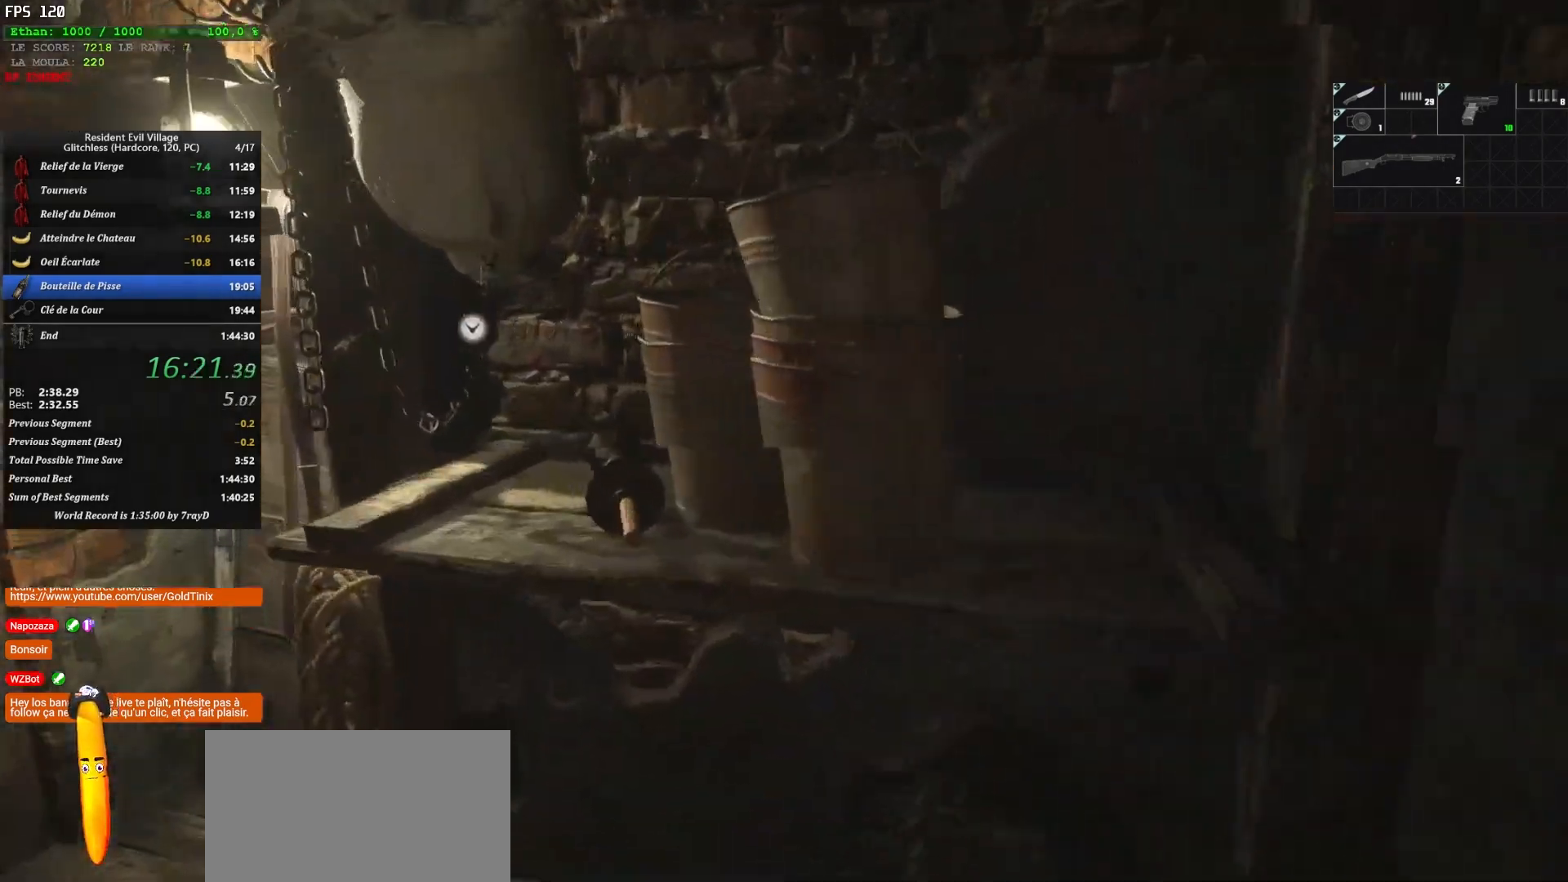
{"keys": ["q", "shift", "z"], "mouse": [], "events": []}
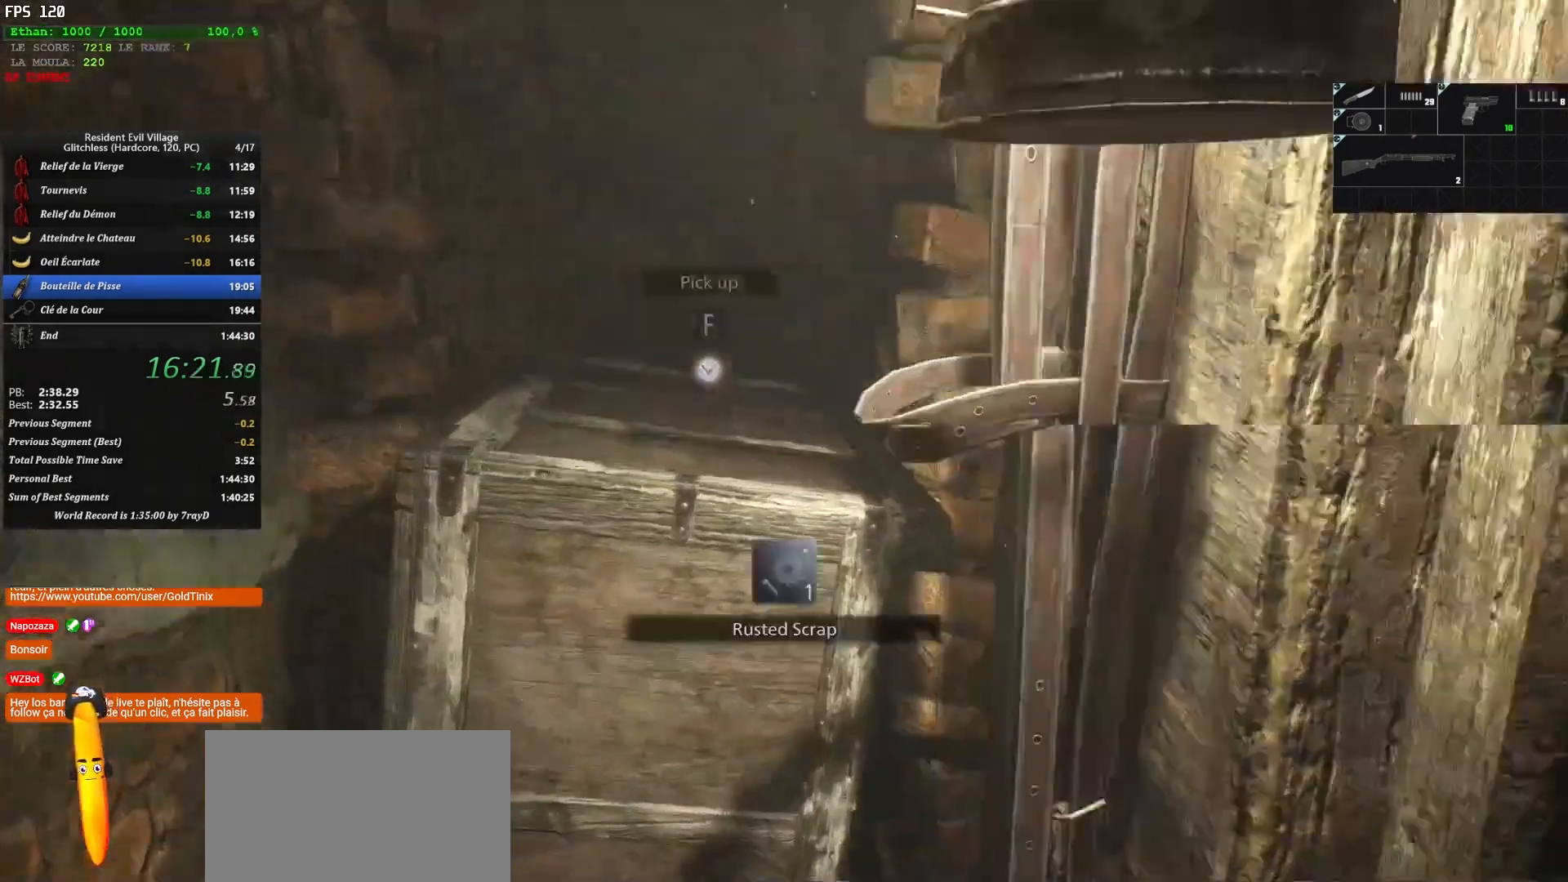
{"keys": ["d", "shift", "z"], "mouse": [], "events": [[233, "d", "down"], [233, "q", "up"]]}
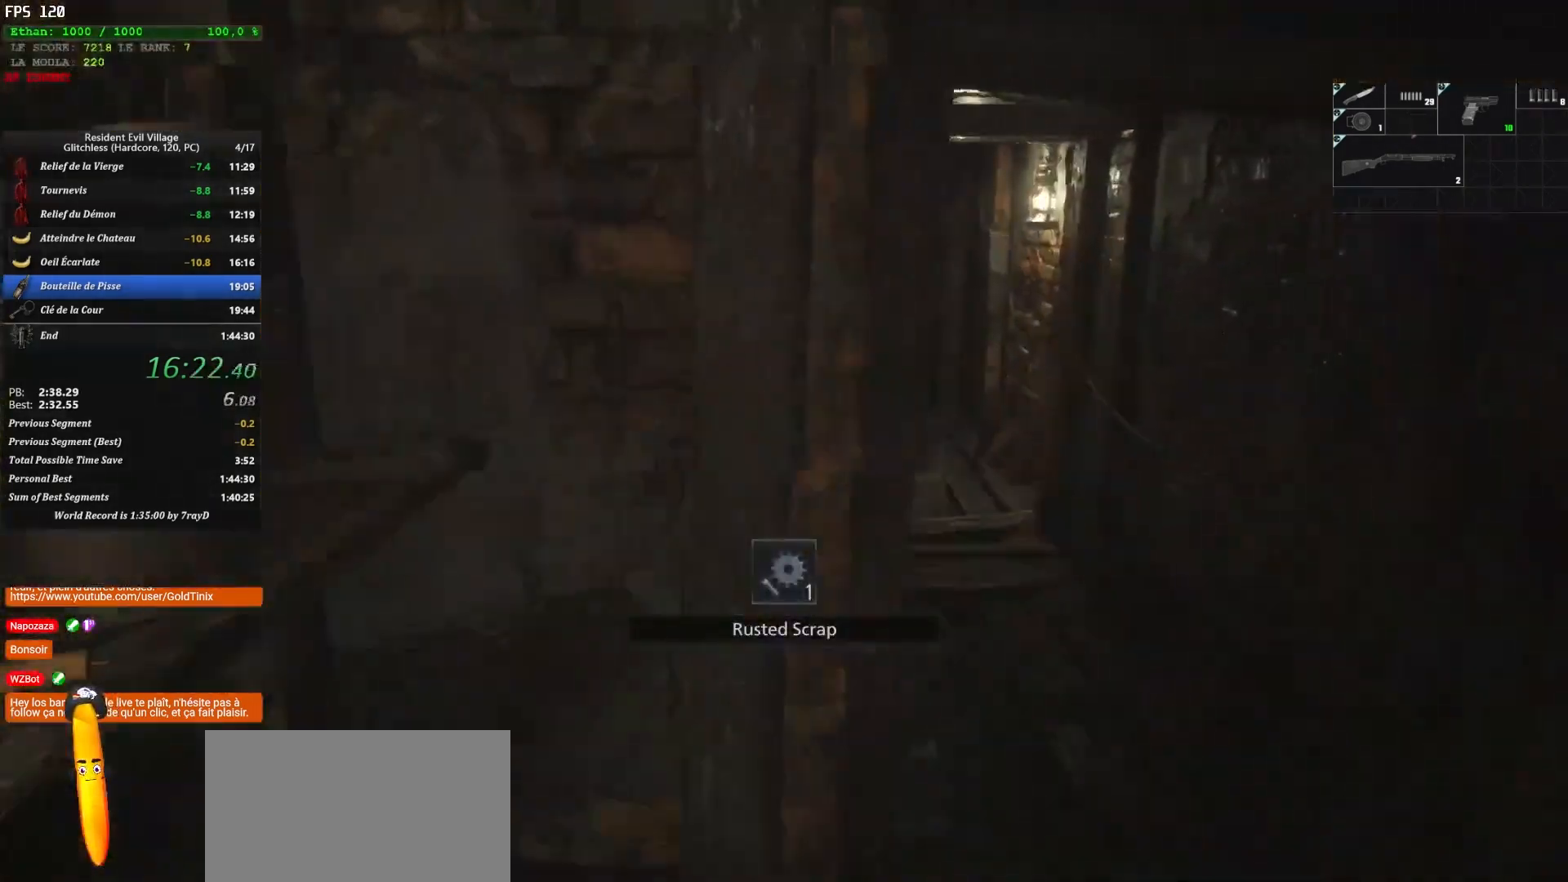
{"keys": ["2", "shift", "z"], "mouse": [], "events": [[167, "d", "up"], [433, "2", "down"]]}
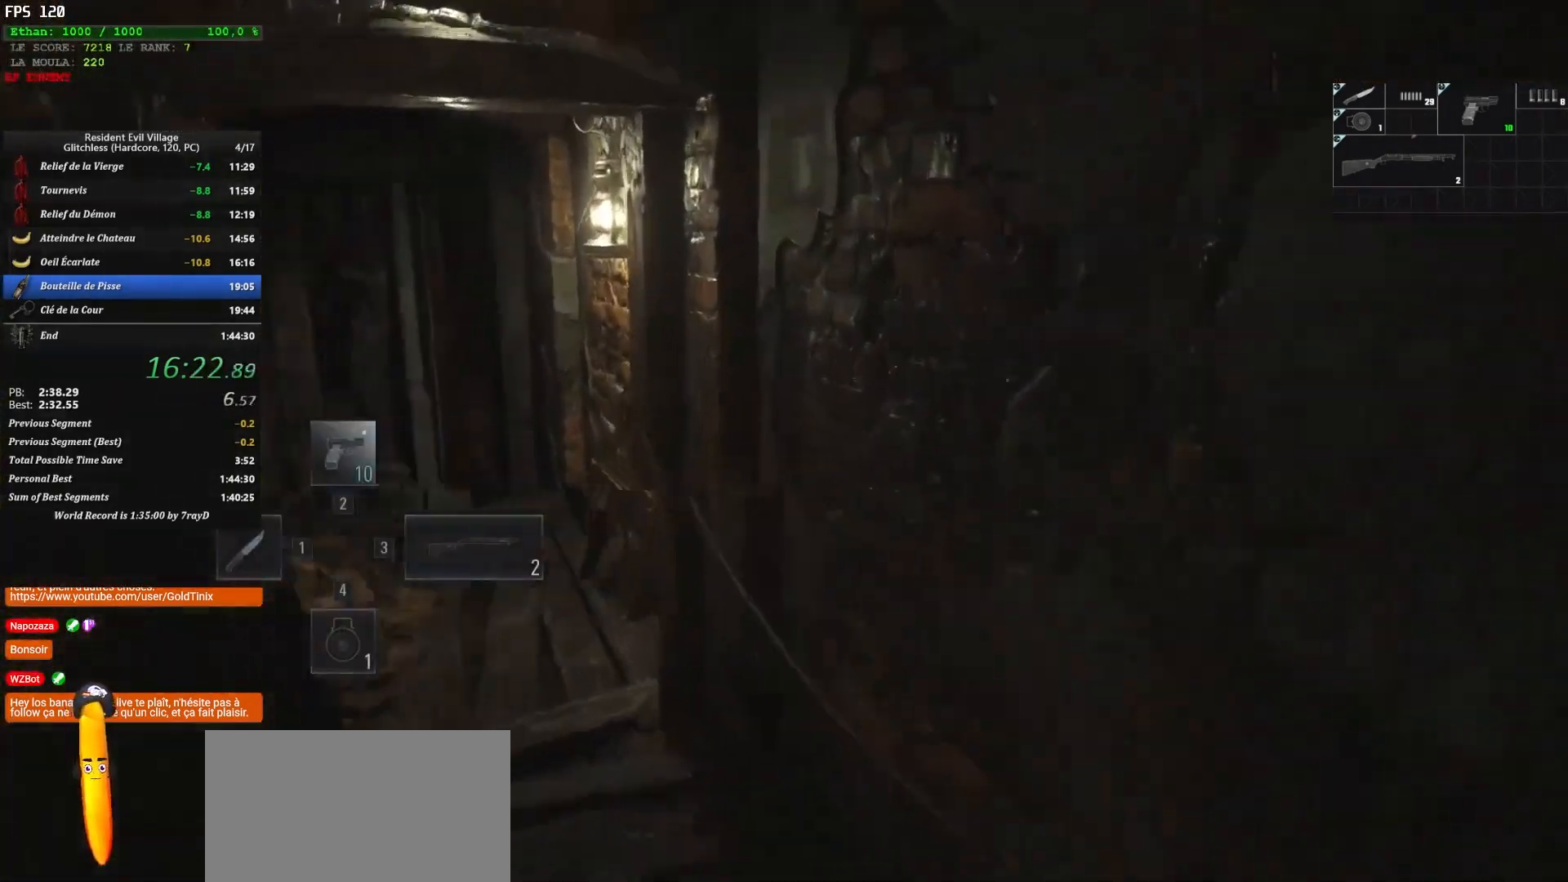
{"keys": ["shift", "z"], "mouse": [], "events": [[83, "2", "up"]]}
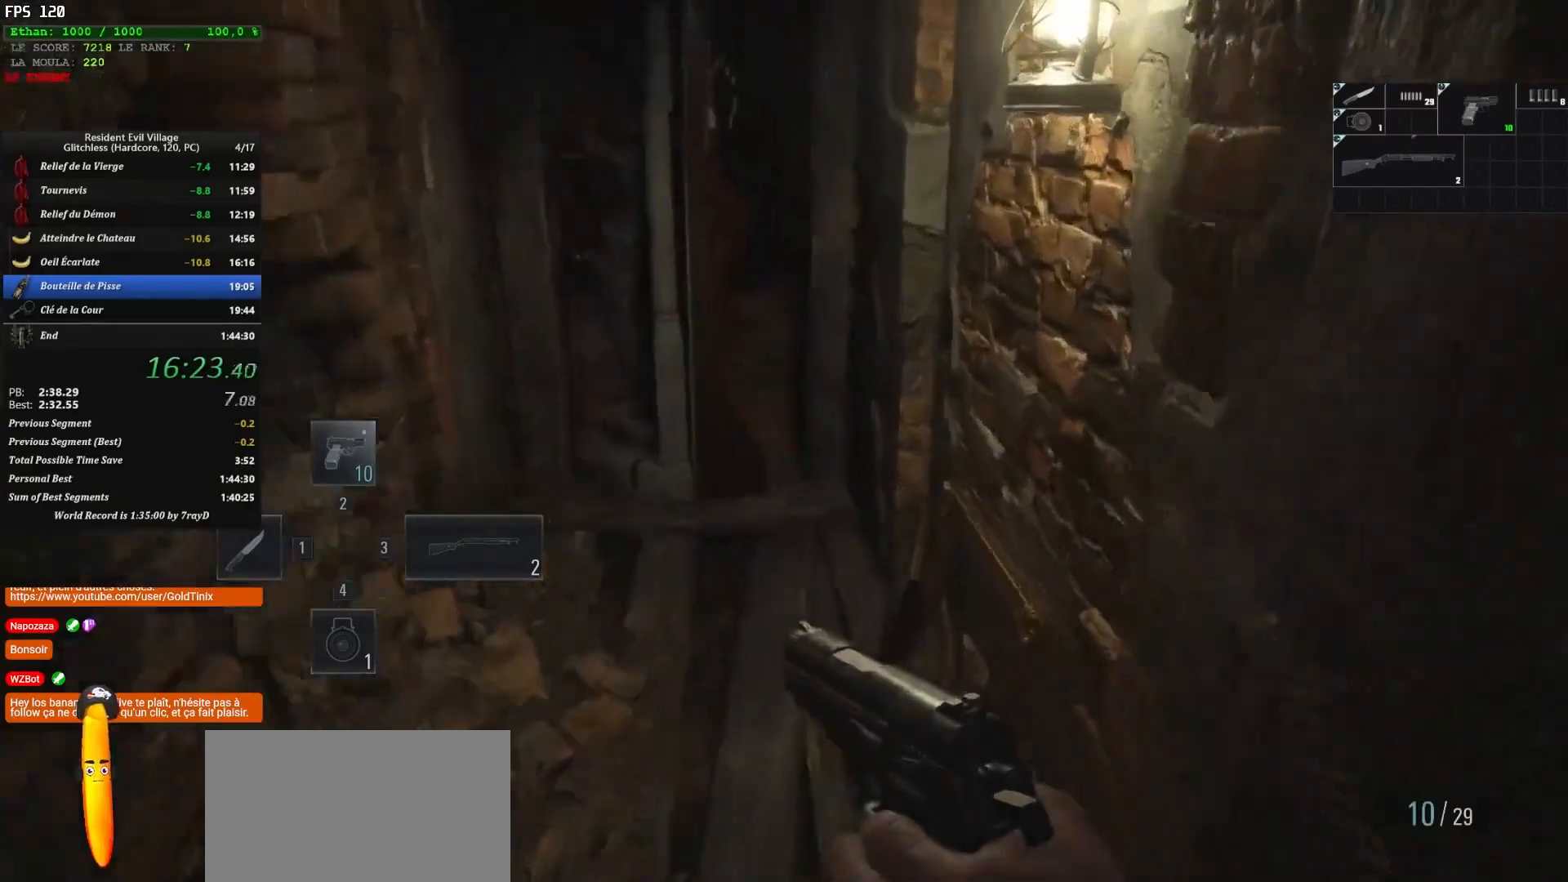
{"keys": ["shift", "z"], "mouse": [], "events": []}
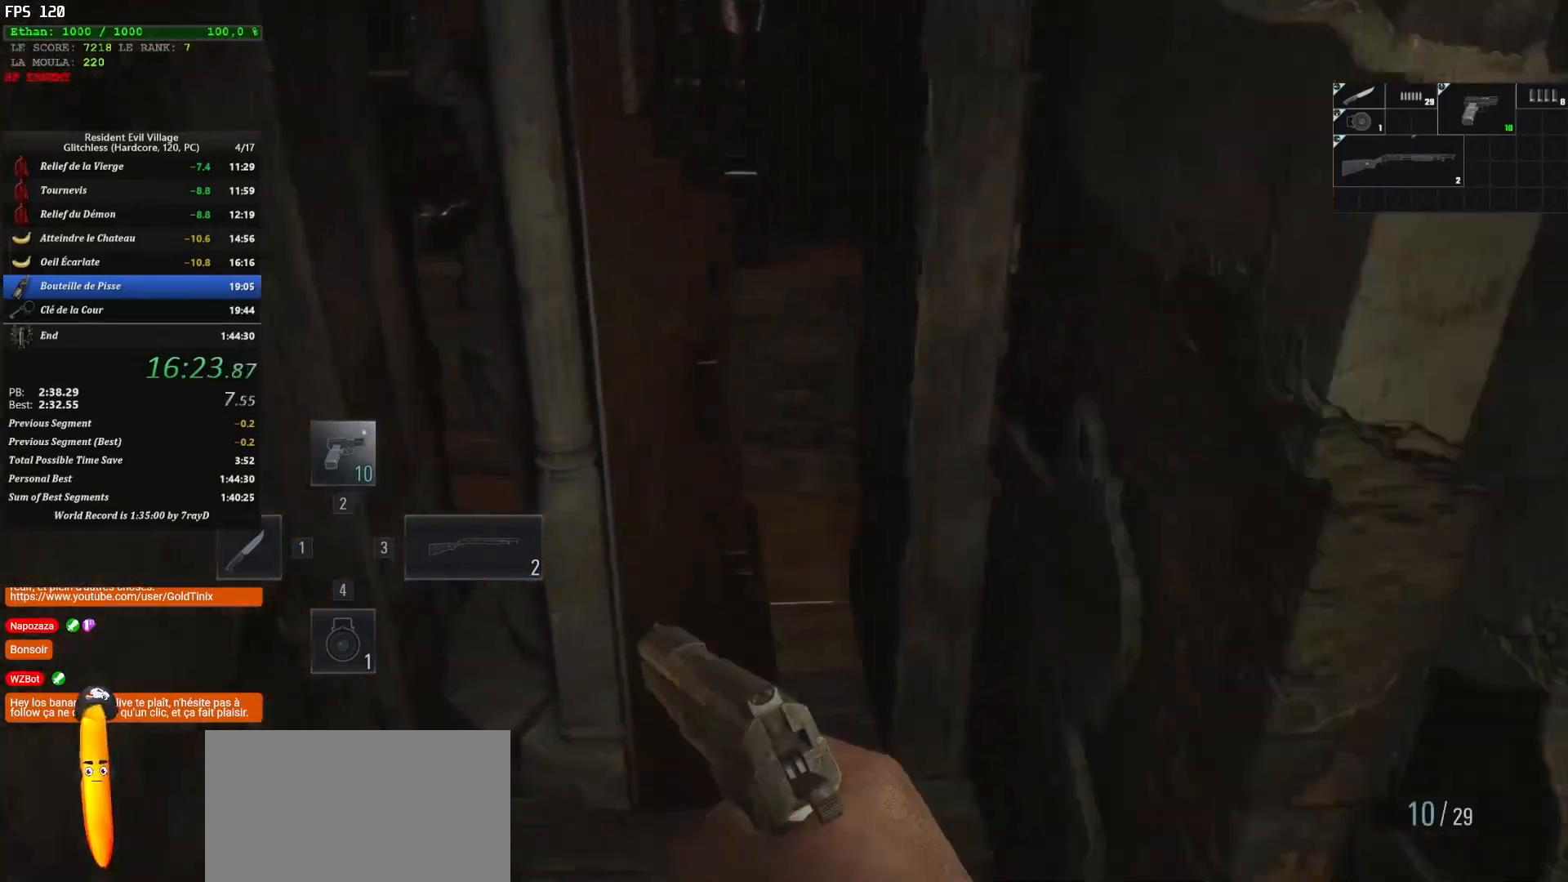
{"keys": ["d", "shift", "z"], "mouse": [], "events": [[200, "d", "down"]]}
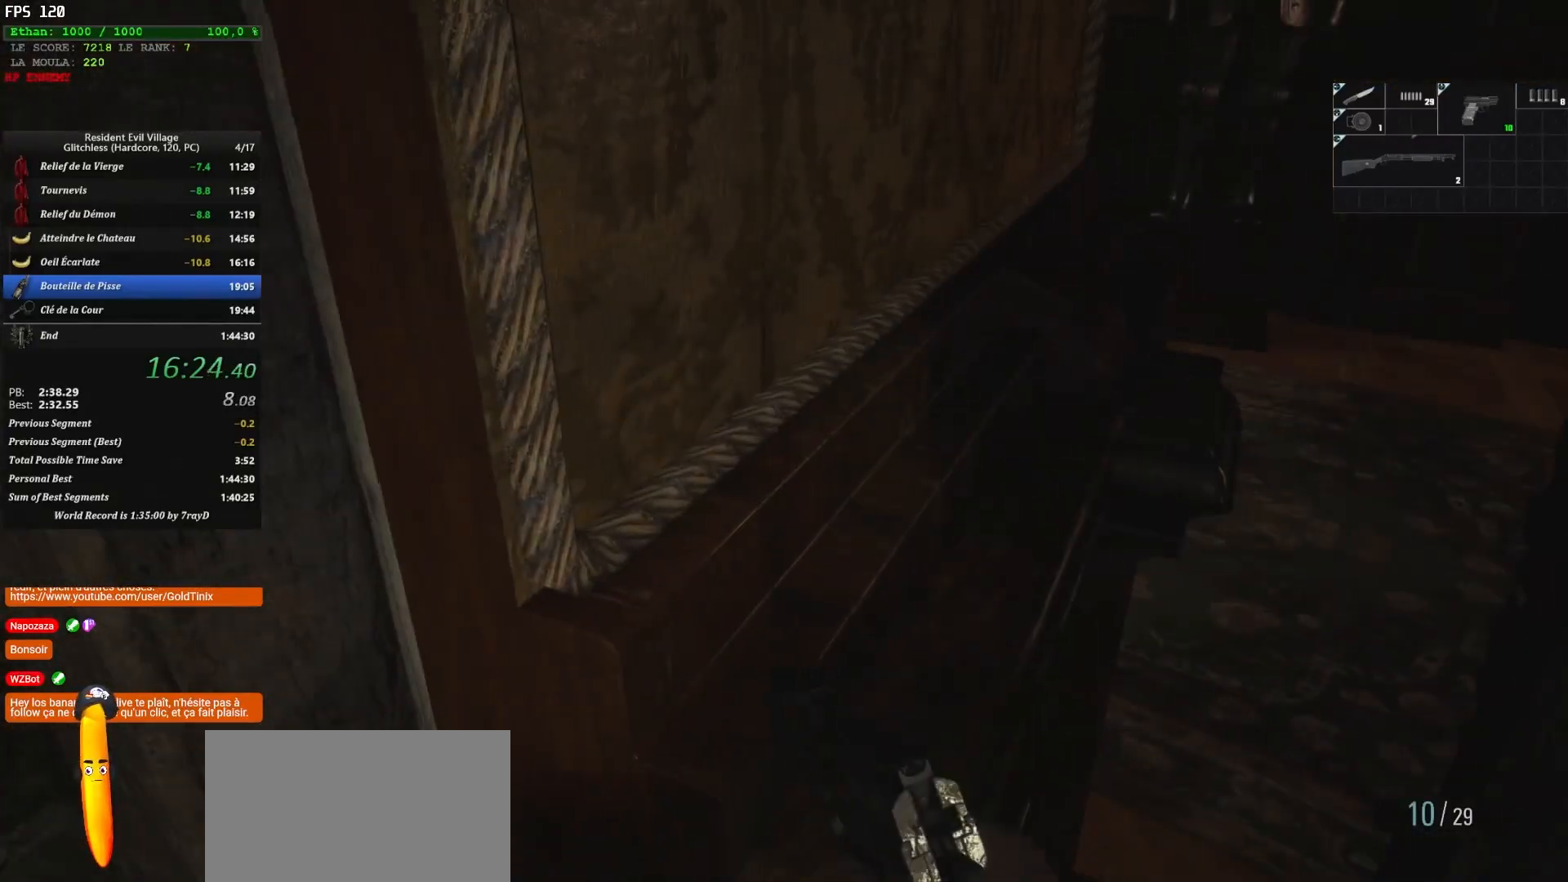
{"keys": ["d", "shift", "z"], "mouse": [], "events": []}
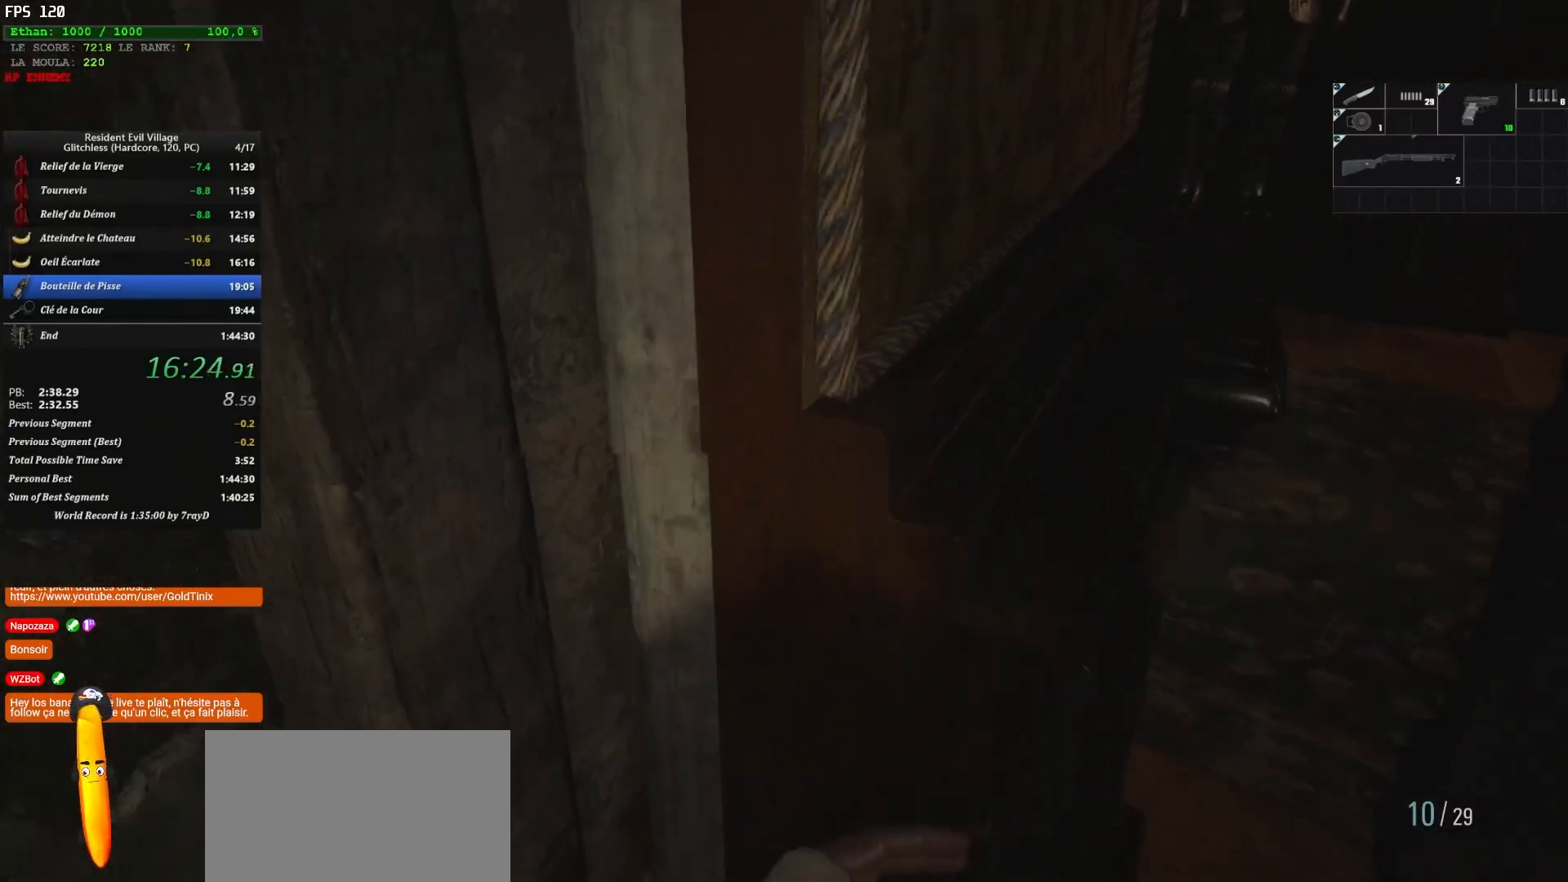
{"keys": ["d", "shift", "z"], "mouse": [], "events": []}
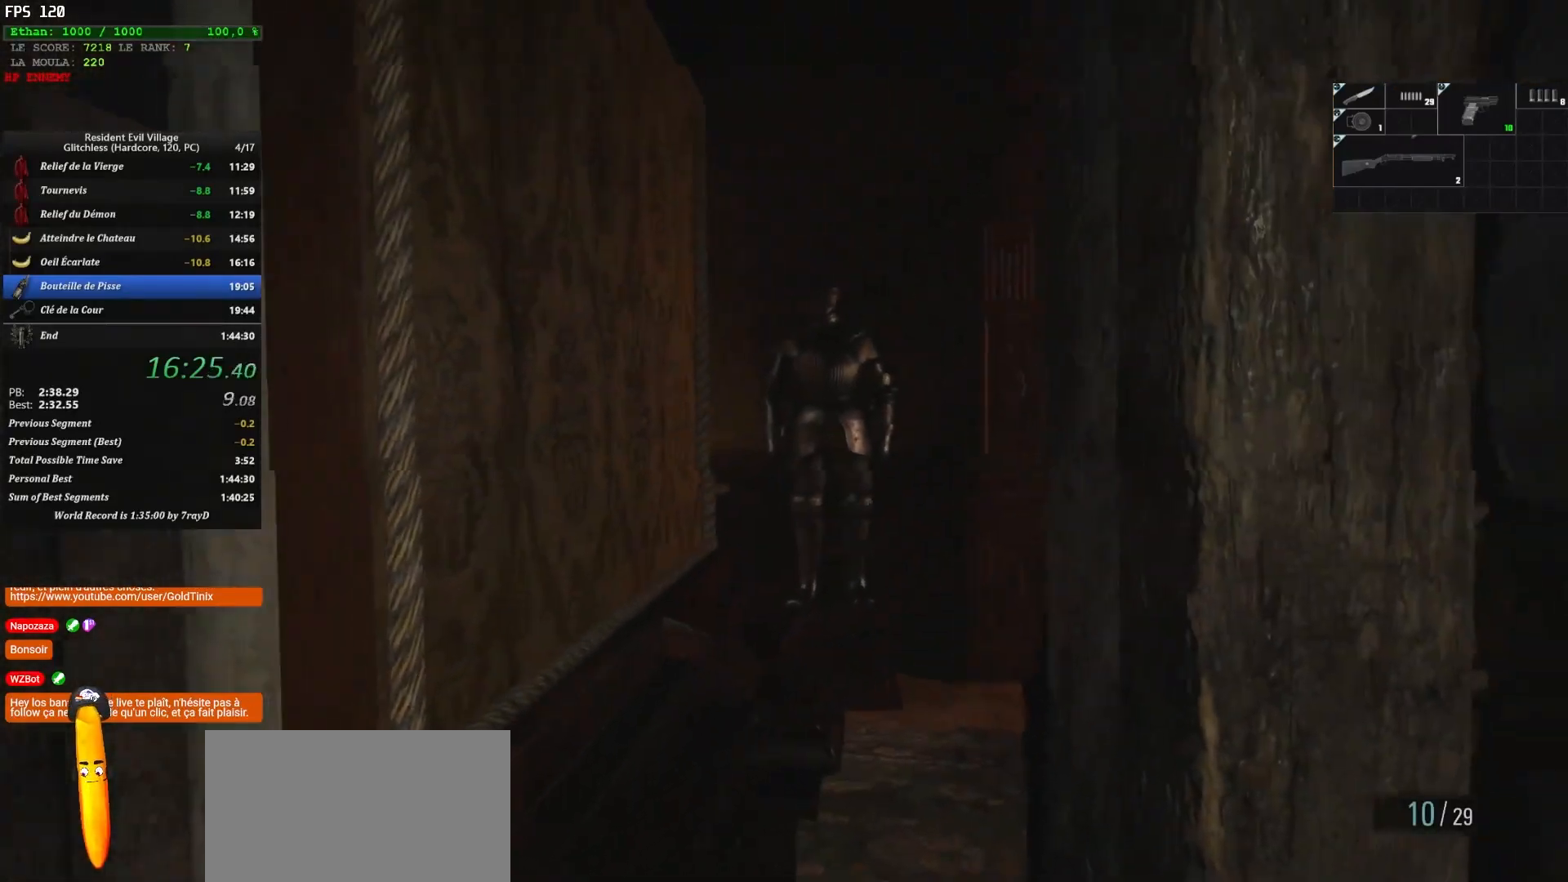
{"keys": ["d", "shift", "z"], "mouse": [], "events": []}
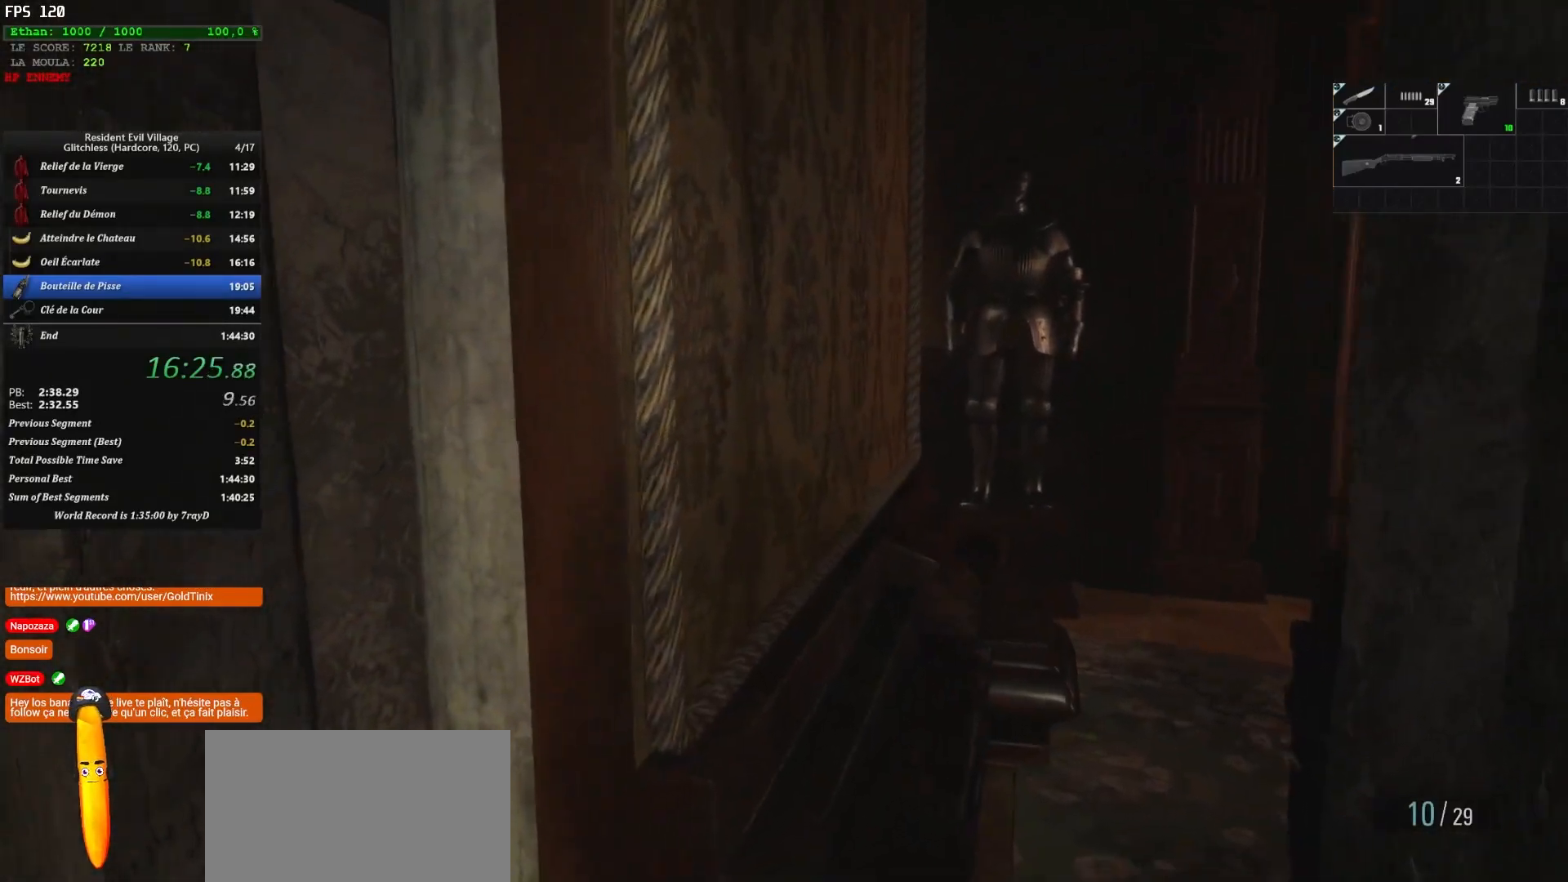
{"keys": ["d", "shift", "z"], "mouse": [], "events": []}
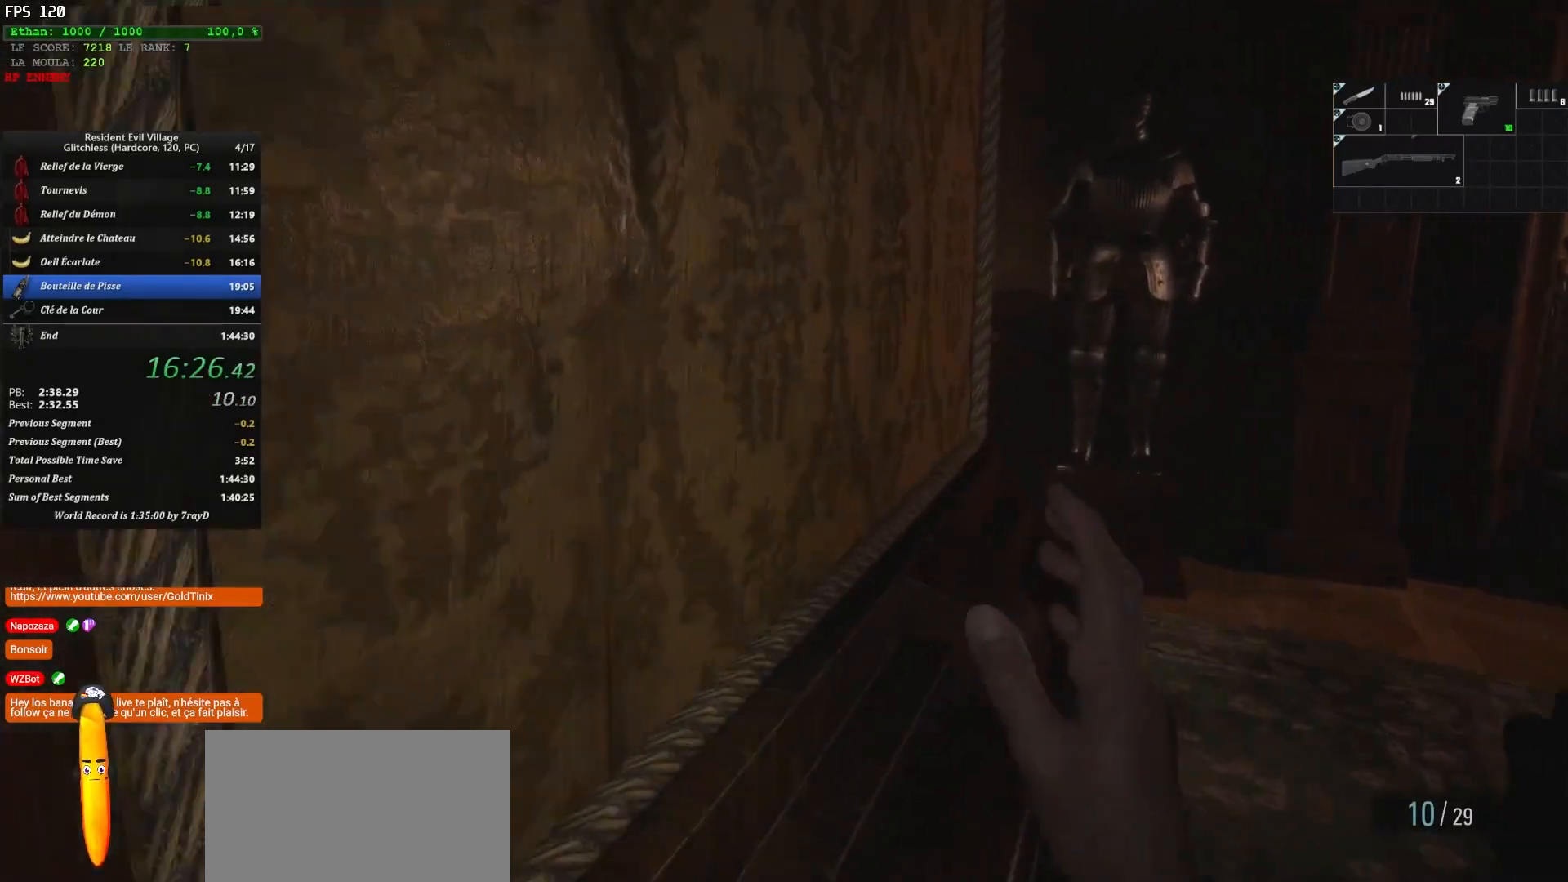
{"keys": ["d", "shift", "z"], "mouse": [], "events": []}
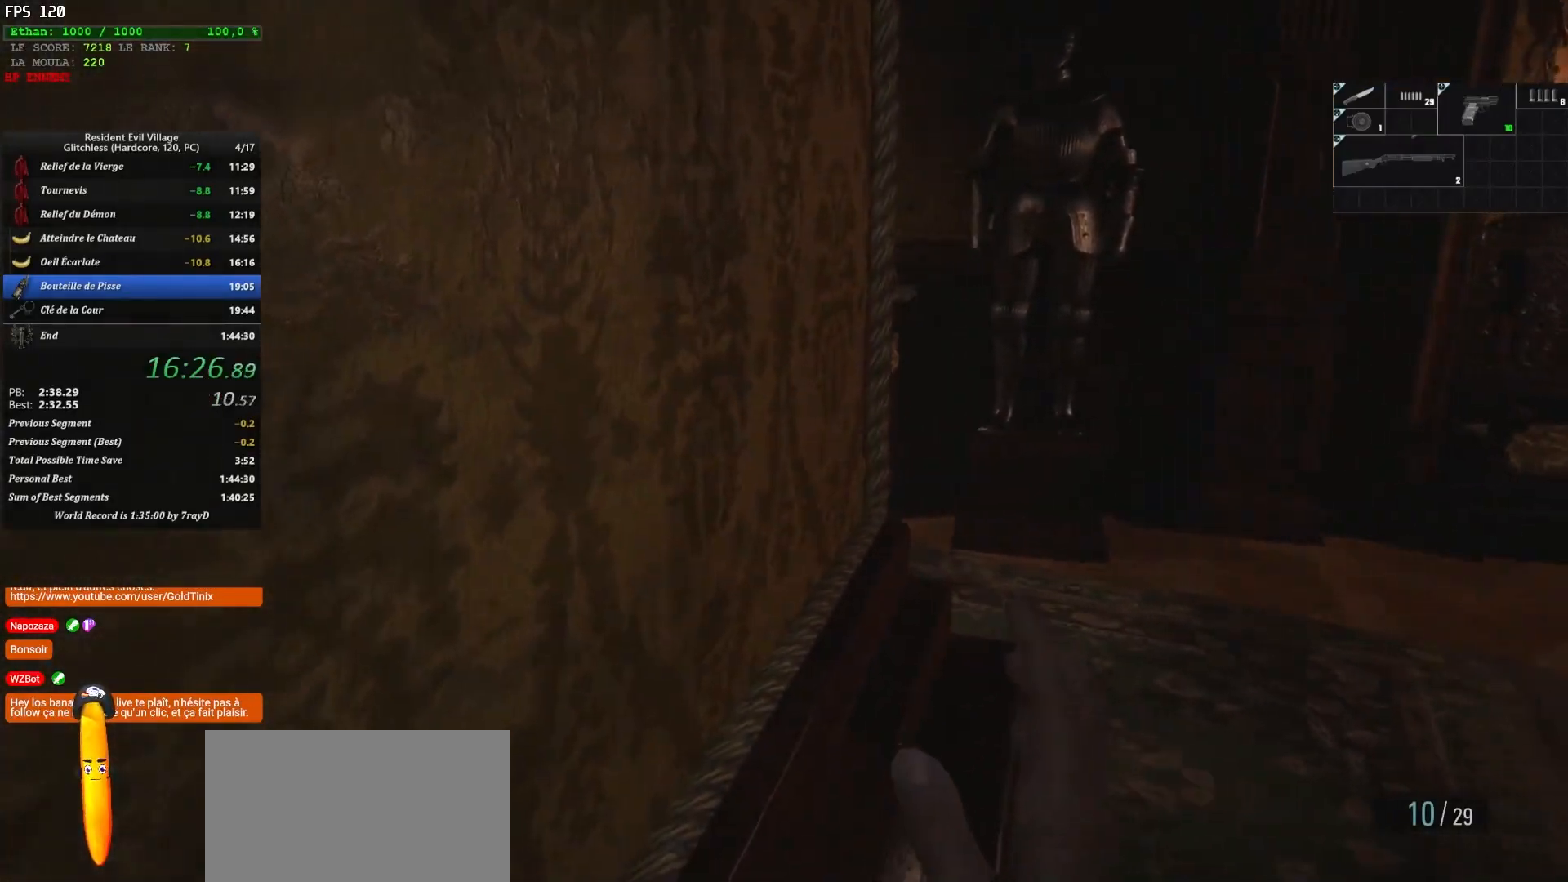
{"keys": ["d", "shift", "z"], "mouse": [], "events": []}
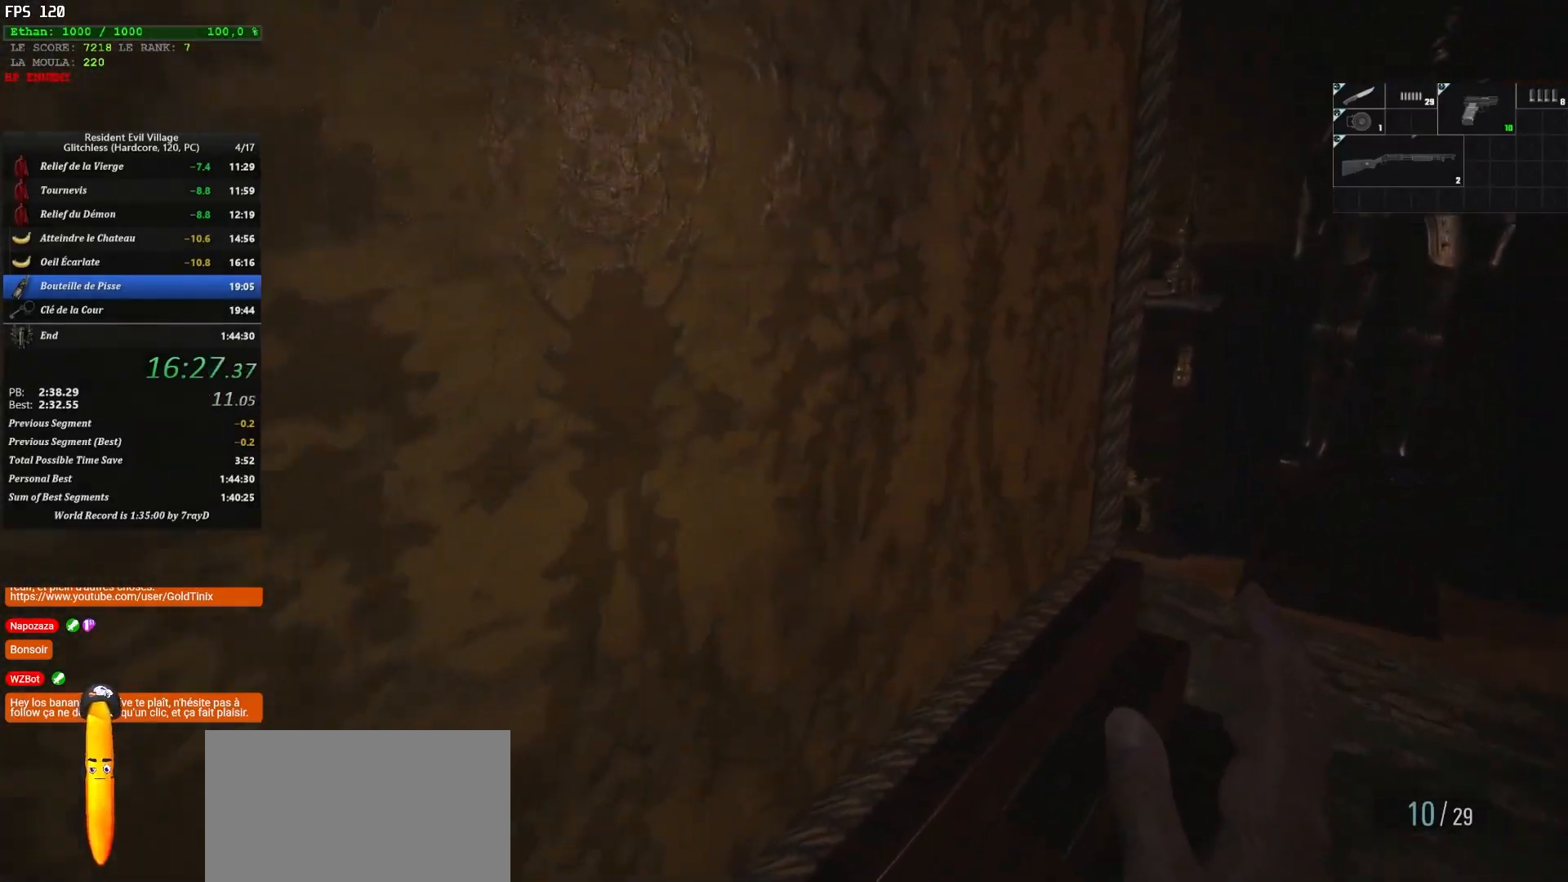
{"keys": ["d", "shift", "z"], "mouse": [], "events": []}
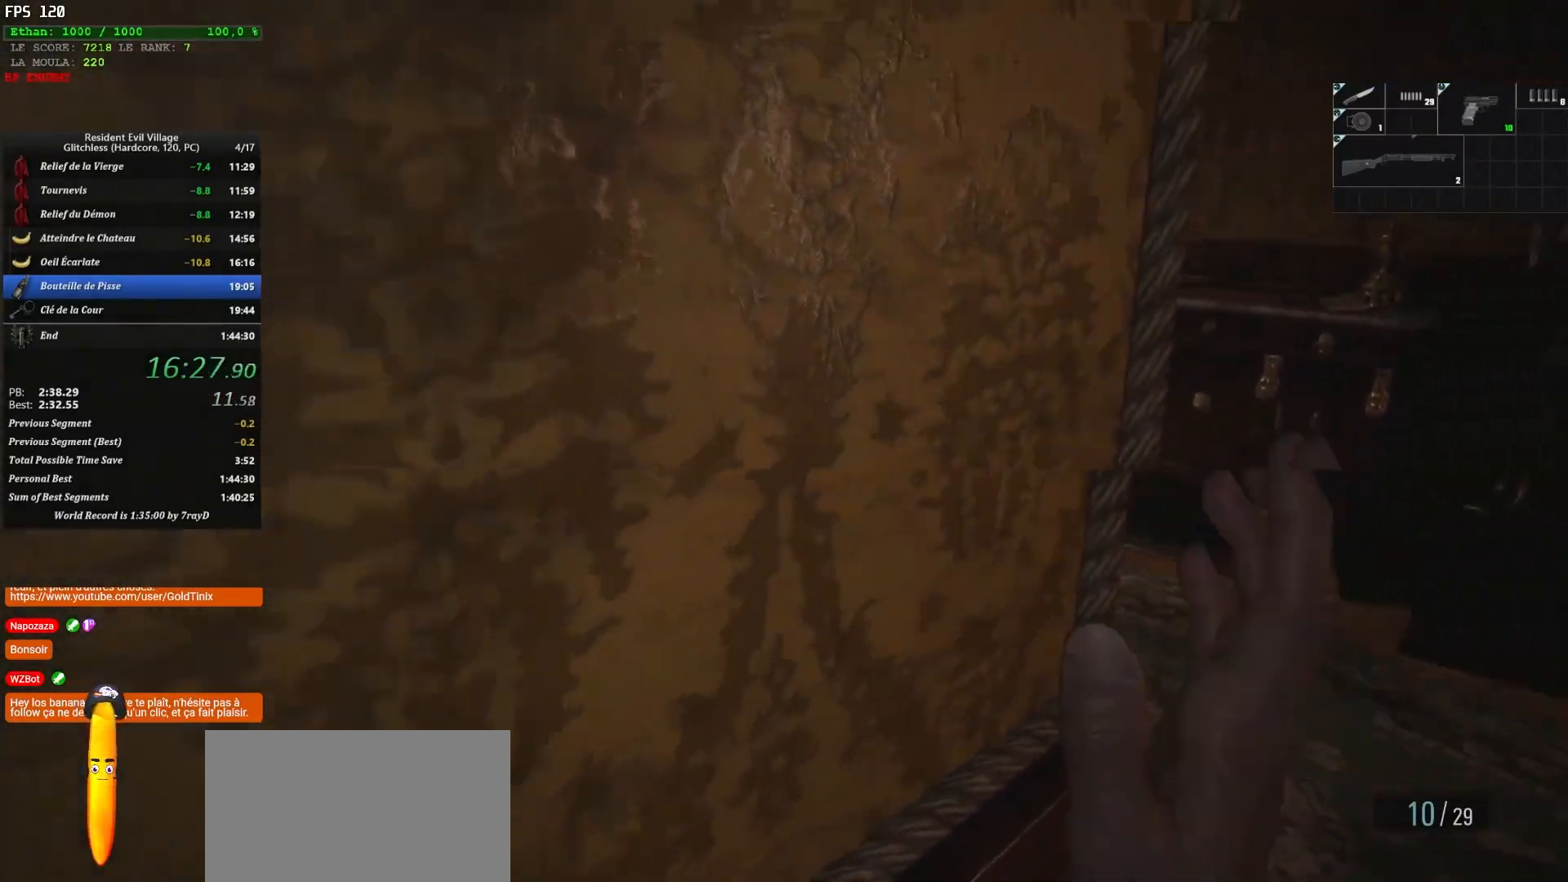
{"keys": ["d", "shift", "z"], "mouse": [], "events": []}
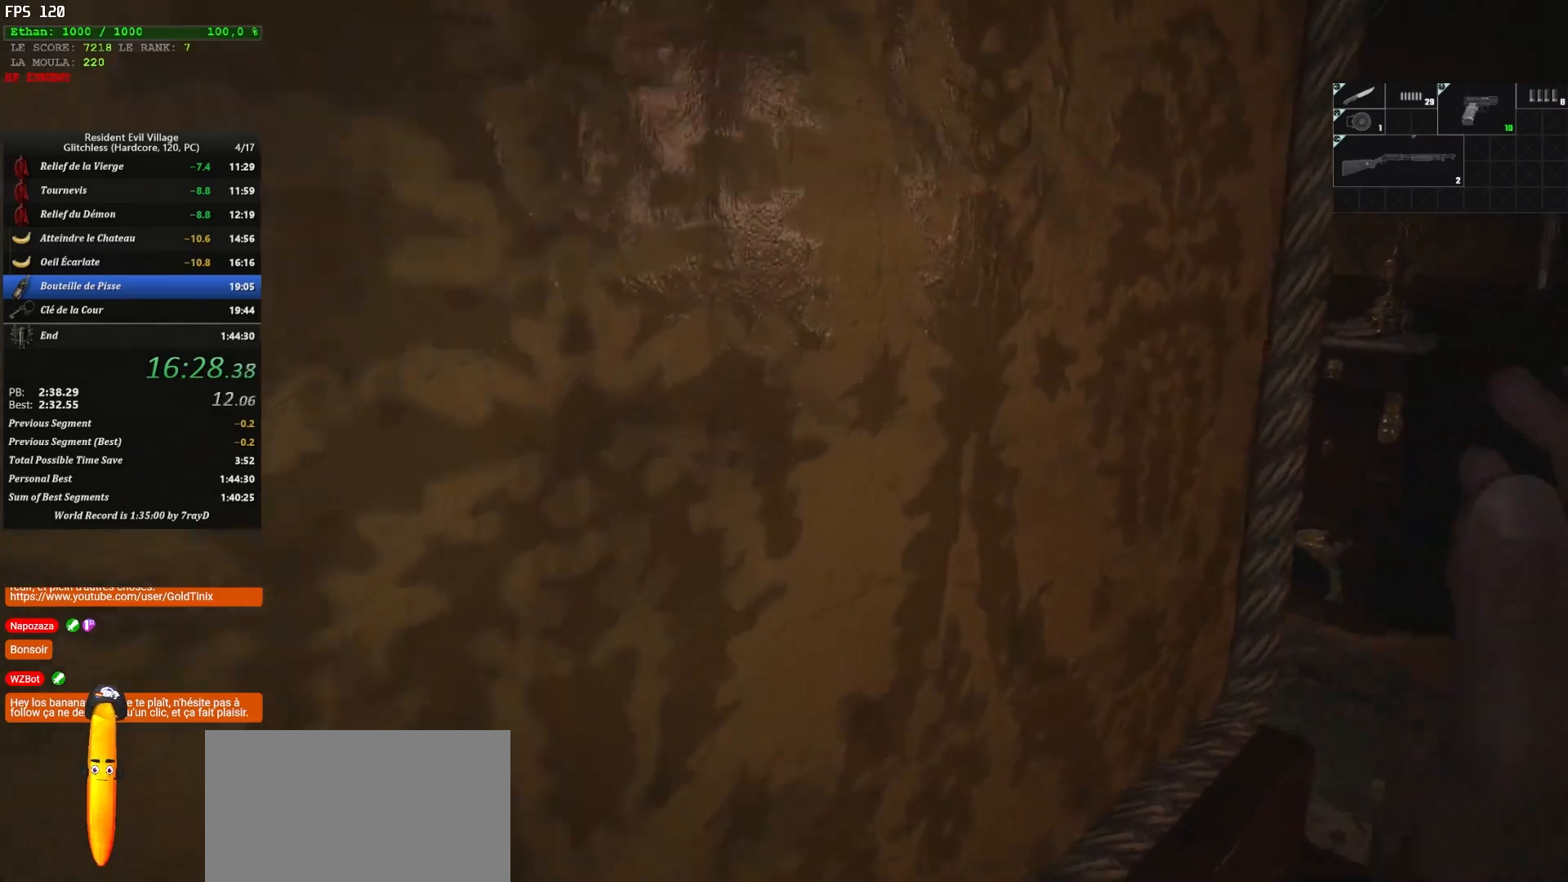
{"keys": ["d", "shift", "z"], "mouse": [], "events": []}
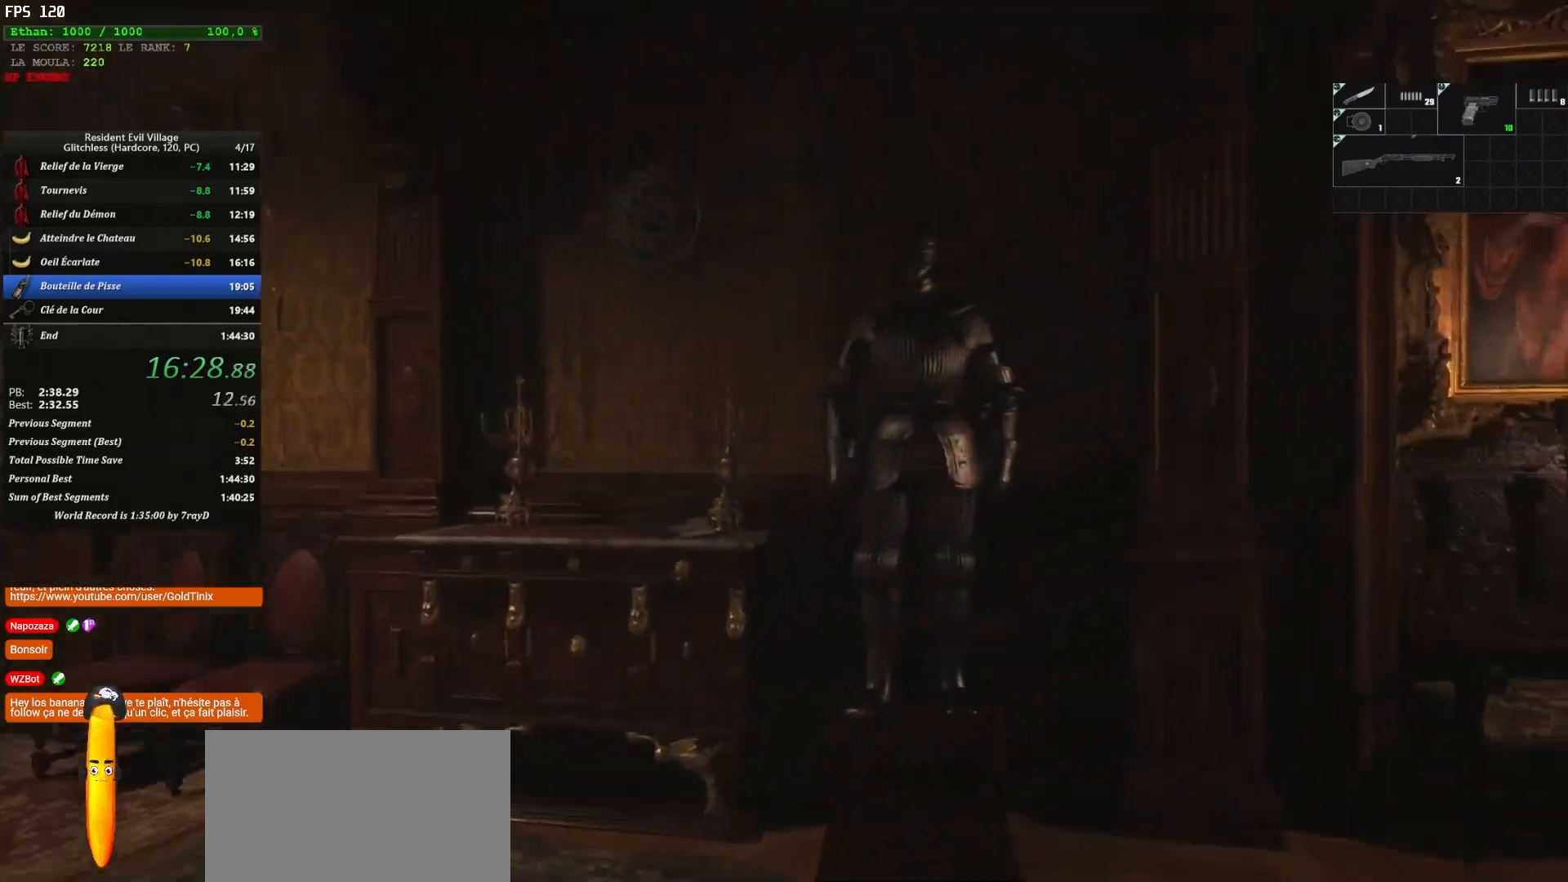
{"keys": ["shift", "z"], "mouse": [], "events": [[133, "d", "up"]]}